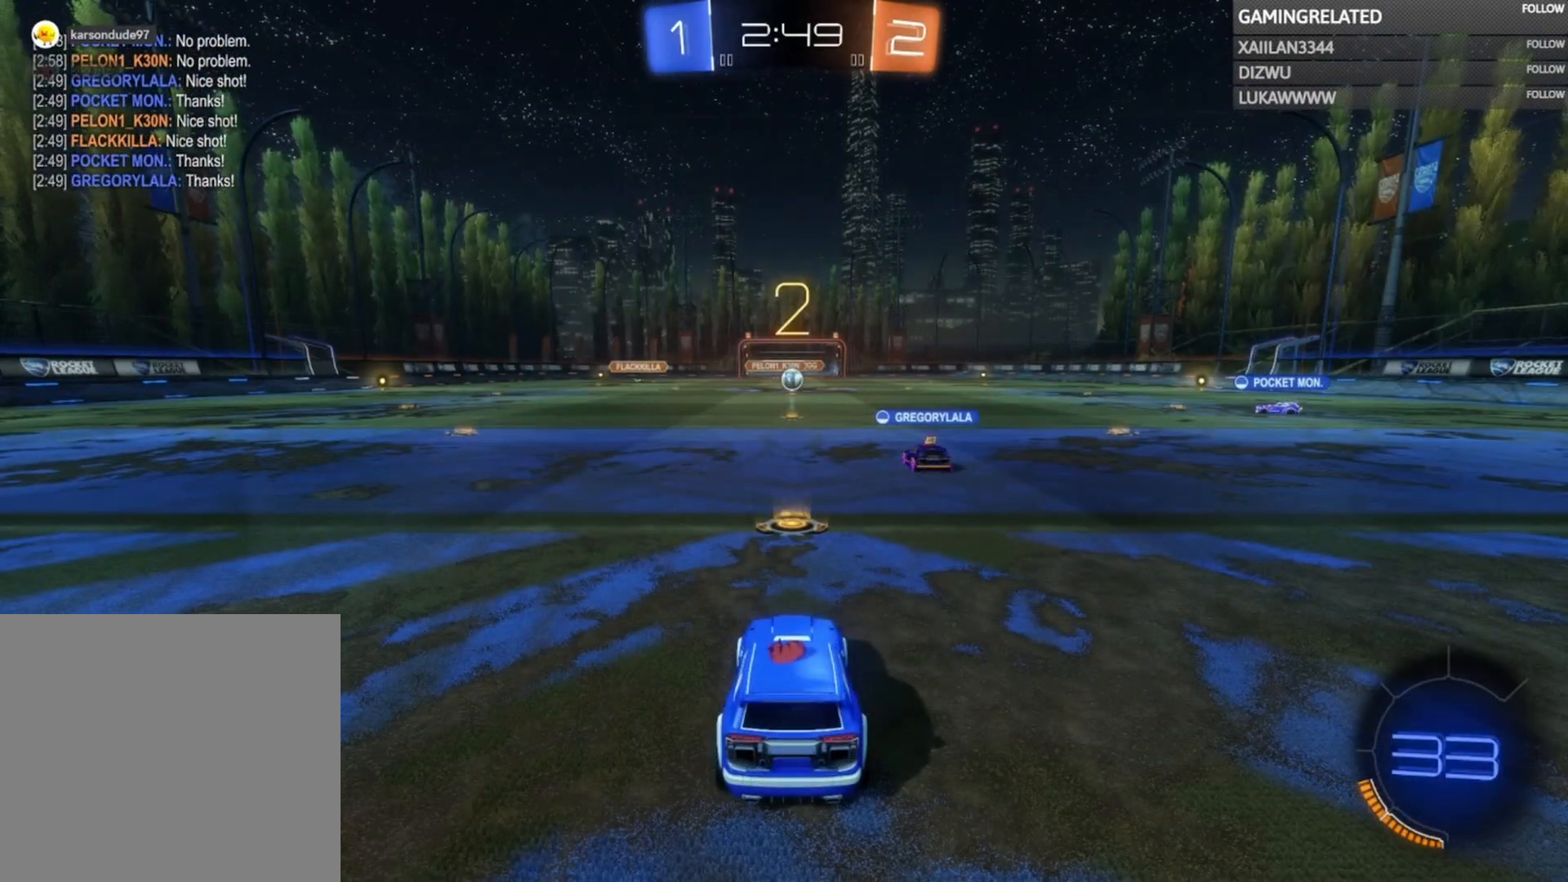
Gameplay with a controller (Xbox layout); each line is a JSON object with the inputs held at the frame after it. "events" lists button and stick changes between this image and that frame as [ms after this image, input, new state], when the widget could be followed in between. Not read: L3 R3.
{"buttons": ["B", "R2"], "left_stick": "center", "right_stick": "center", "events": [[167, "R2", "down"], [200, "B", "down"]]}
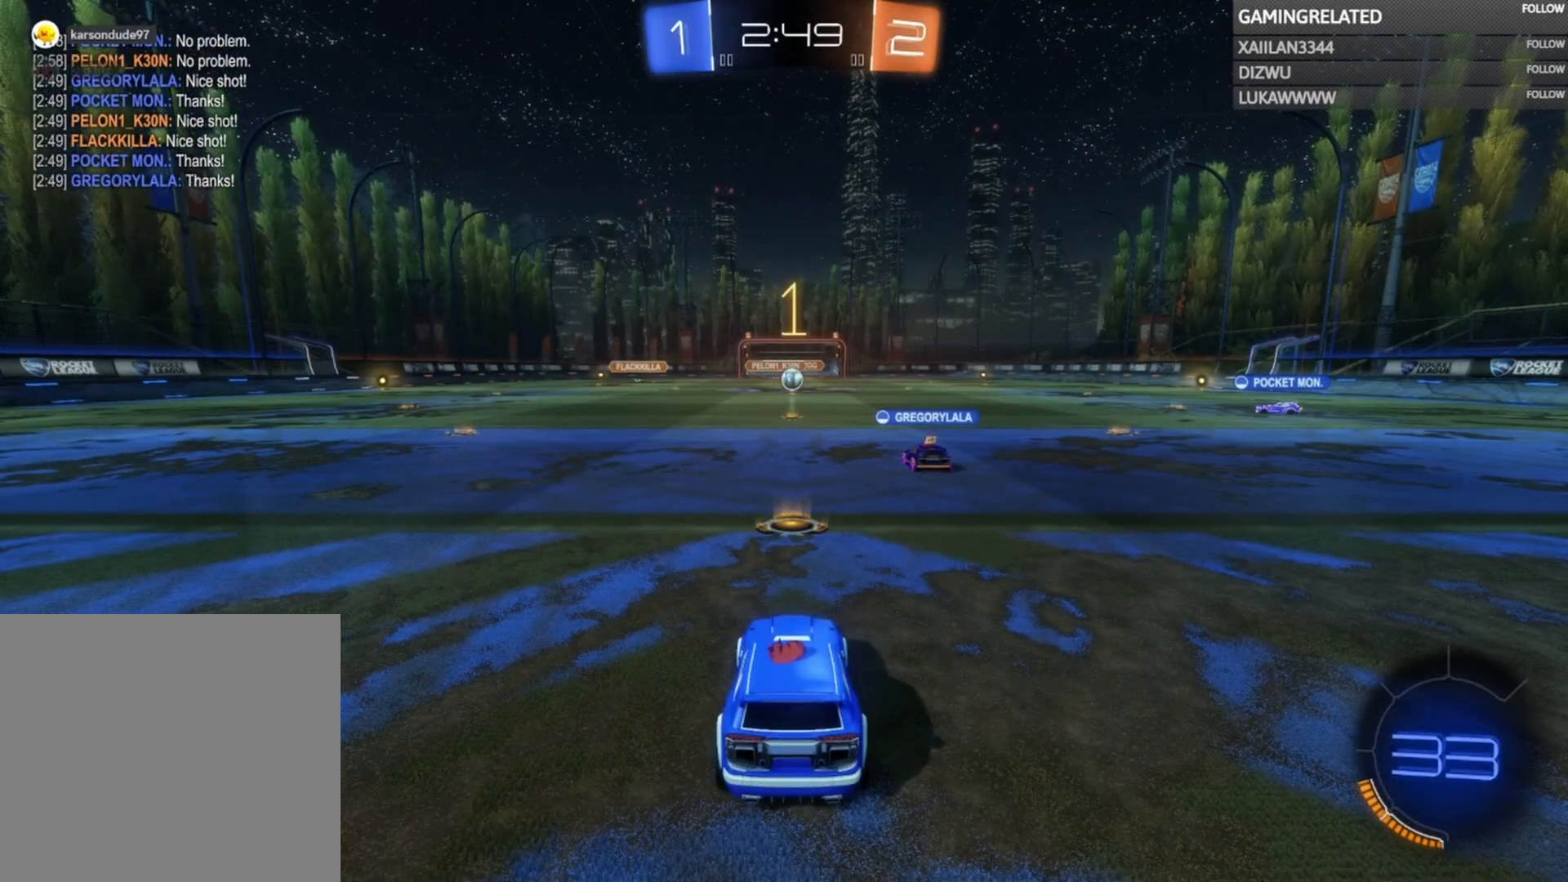
{"buttons": ["B", "R2"], "left_stick": "center", "right_stick": "center", "events": []}
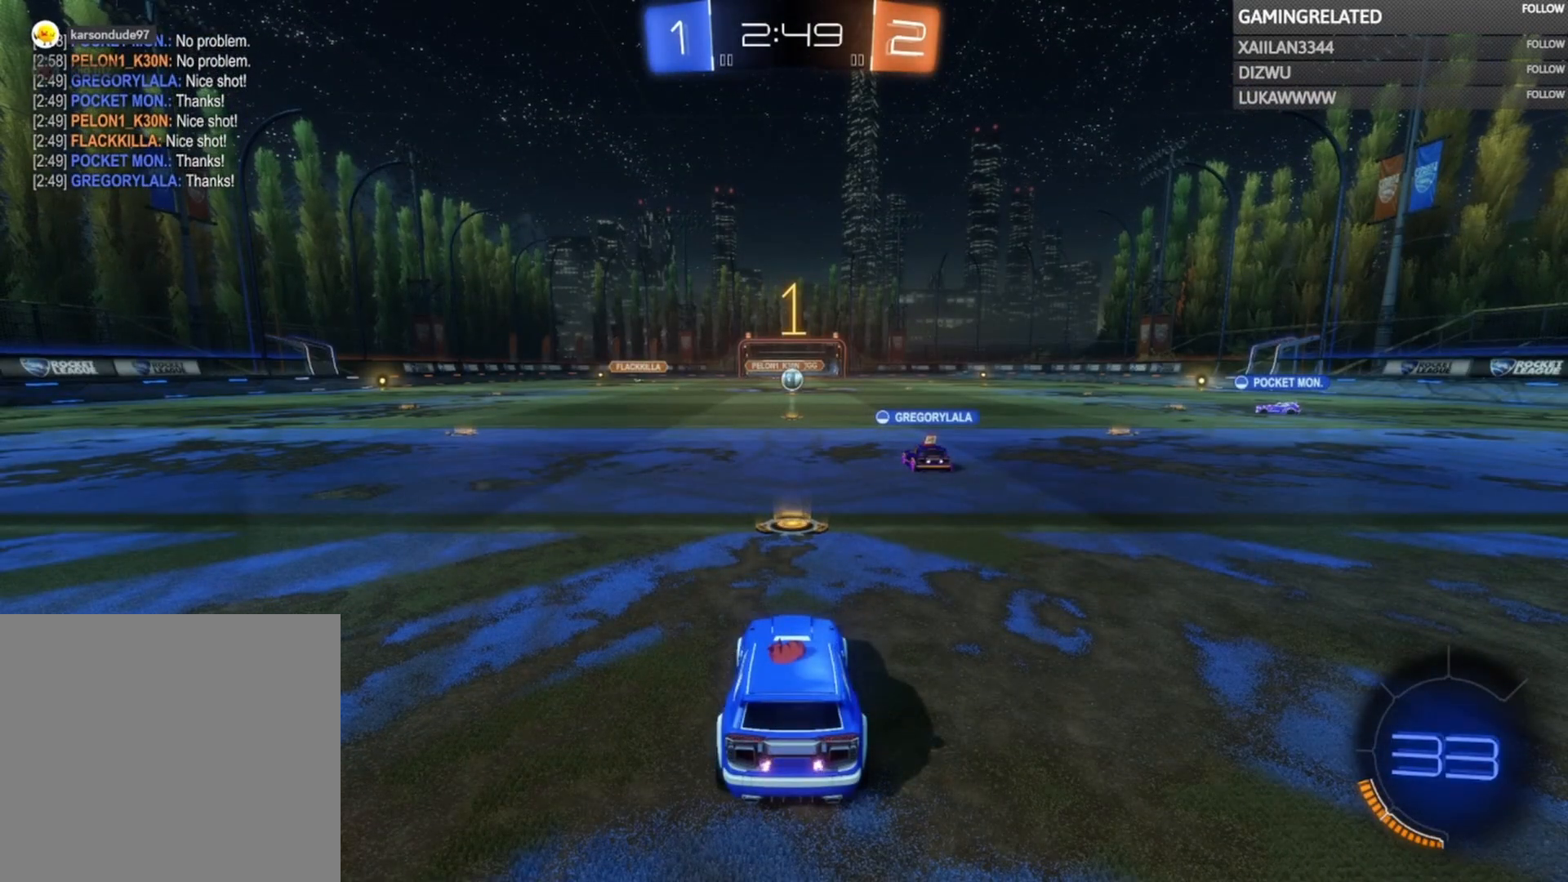
{"buttons": ["B", "R2"], "left_stick": "center", "right_stick": "center", "events": []}
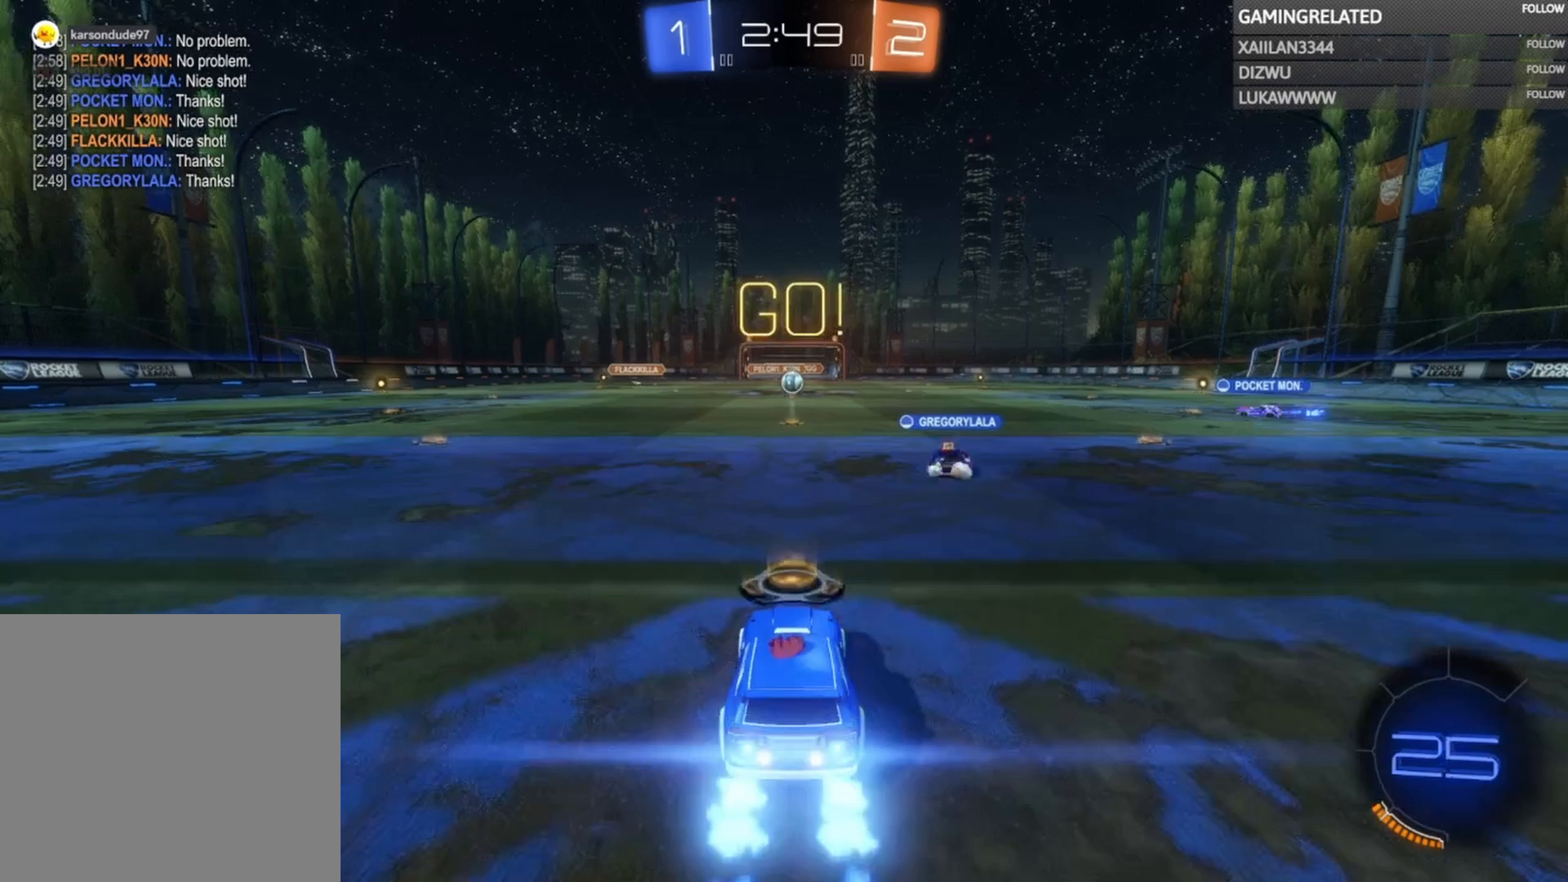
{"buttons": ["A", "R2"], "left_stick": "up", "right_stick": "center", "events": [[100, "left_stick", "up"], [200, "B", "up"], [267, "A", "down"], [333, "A", "up"], [400, "A", "down"]]}
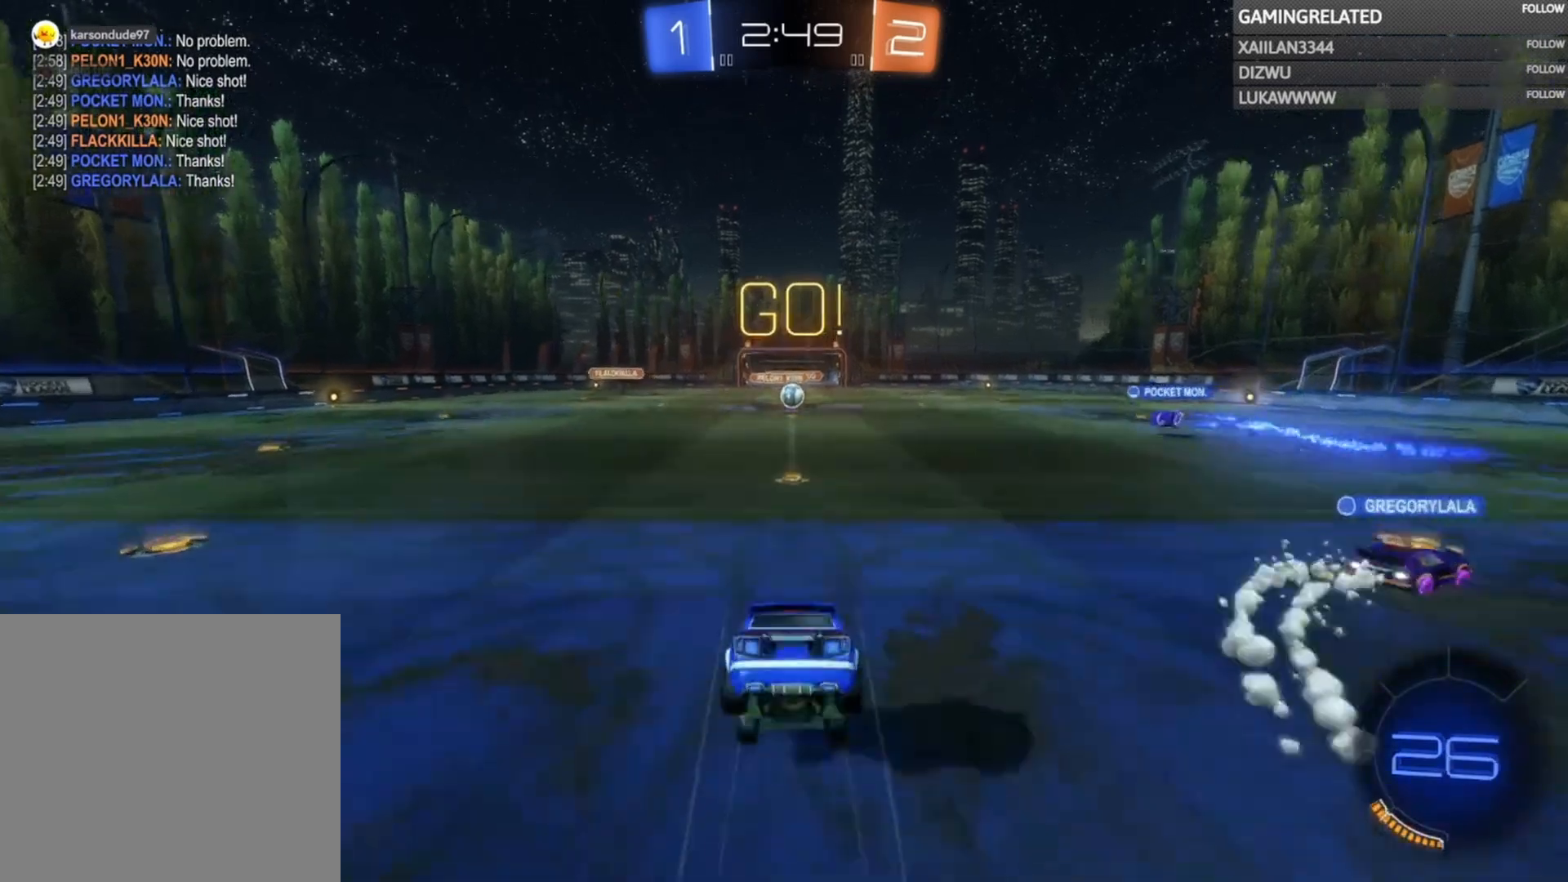
{"buttons": ["R2"], "left_stick": "center", "right_stick": "center", "events": [[33, "A", "up"], [33, "left_stick", "center"]]}
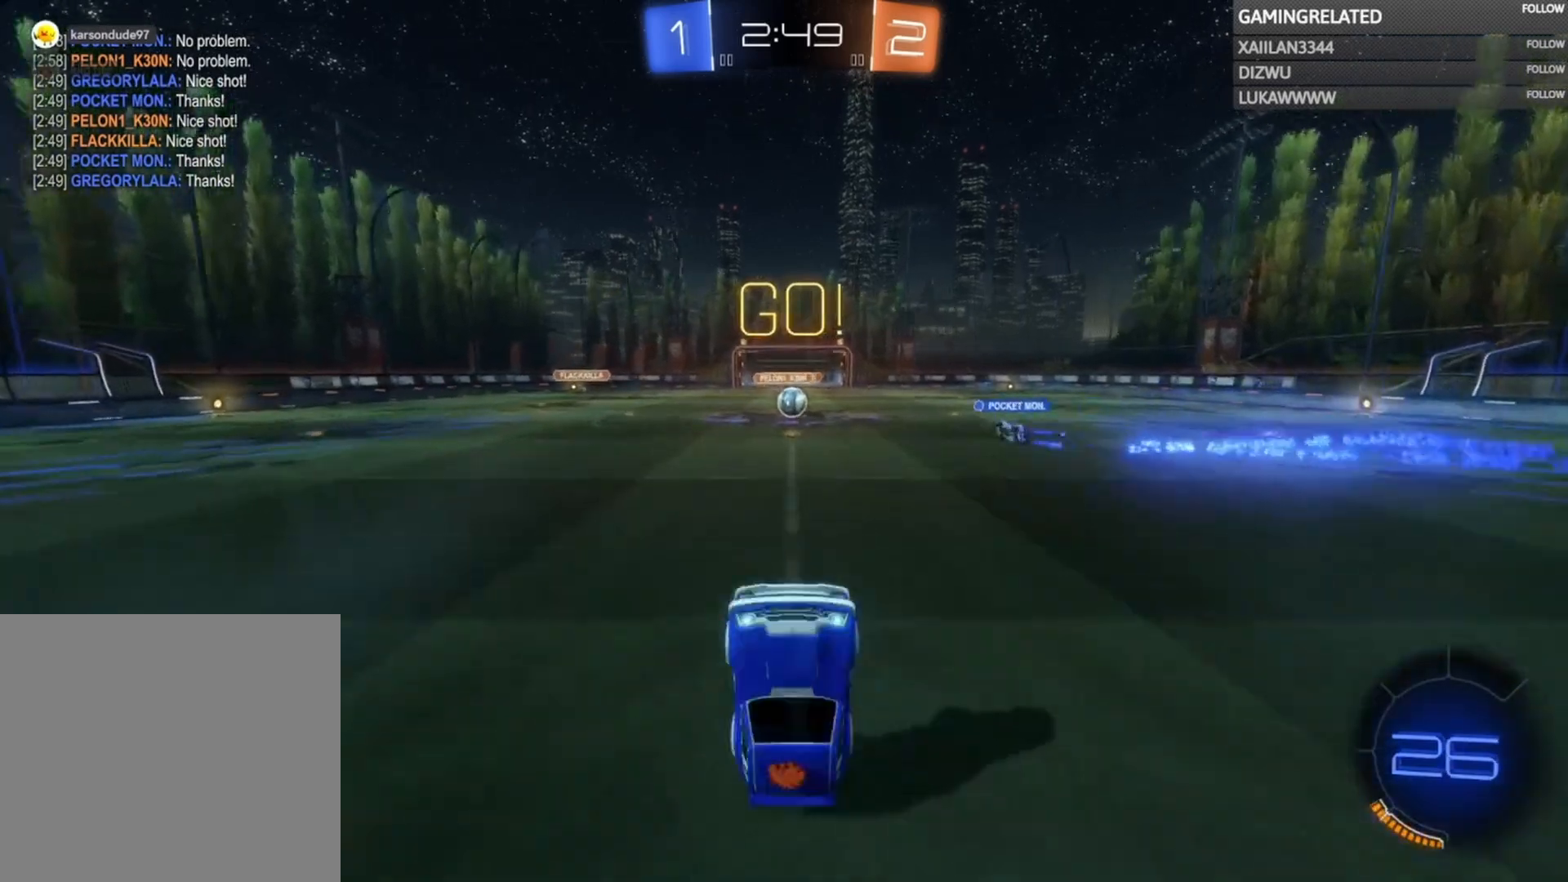
{"buttons": ["R2"], "left_stick": "center", "right_stick": "center", "events": [[67, "R2", "up"], [100, "L2", "down"], [267, "L2", "up"], [267, "R2", "down"]]}
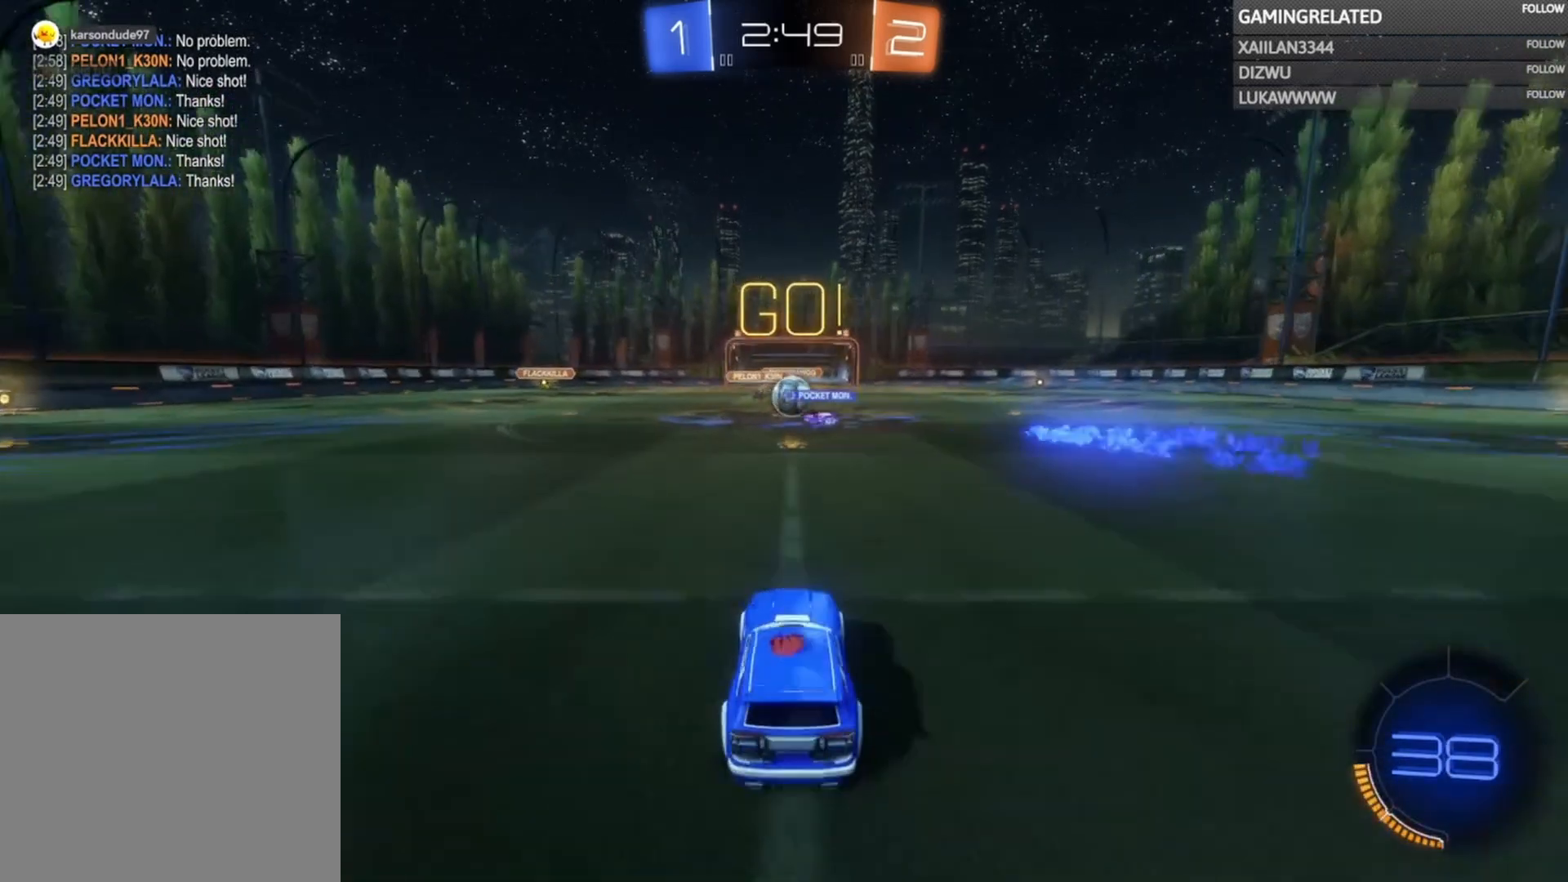
{"buttons": ["R2"], "left_stick": "right", "right_stick": "center", "events": [[400, "left_stick", "right"]]}
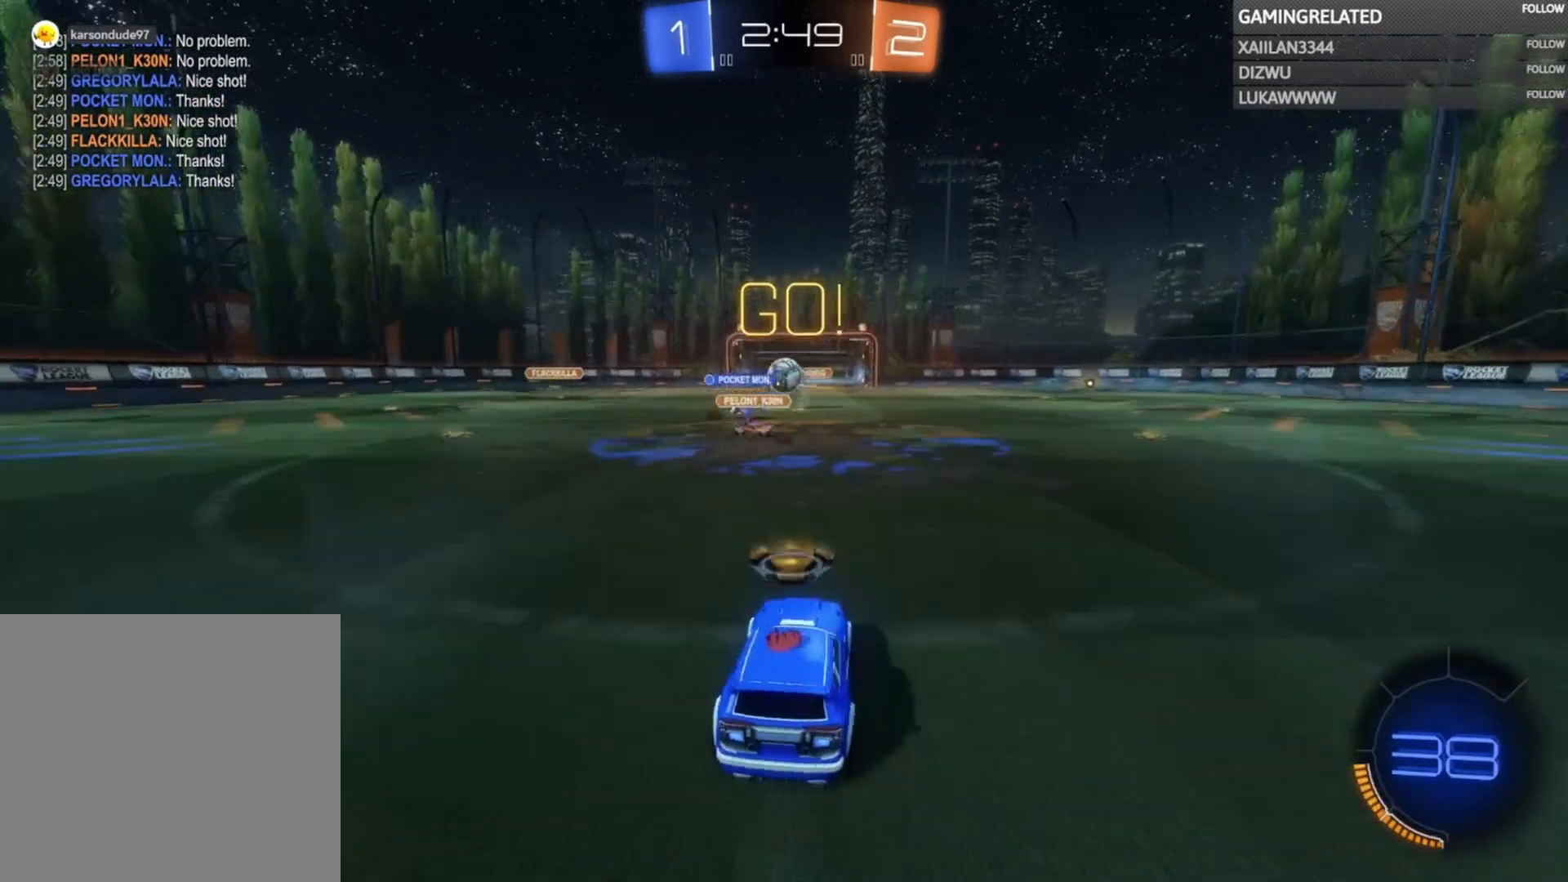
{"buttons": ["R2"], "left_stick": "left", "right_stick": "center", "events": [[67, "left_stick", "center"], [300, "left_stick", "left"]]}
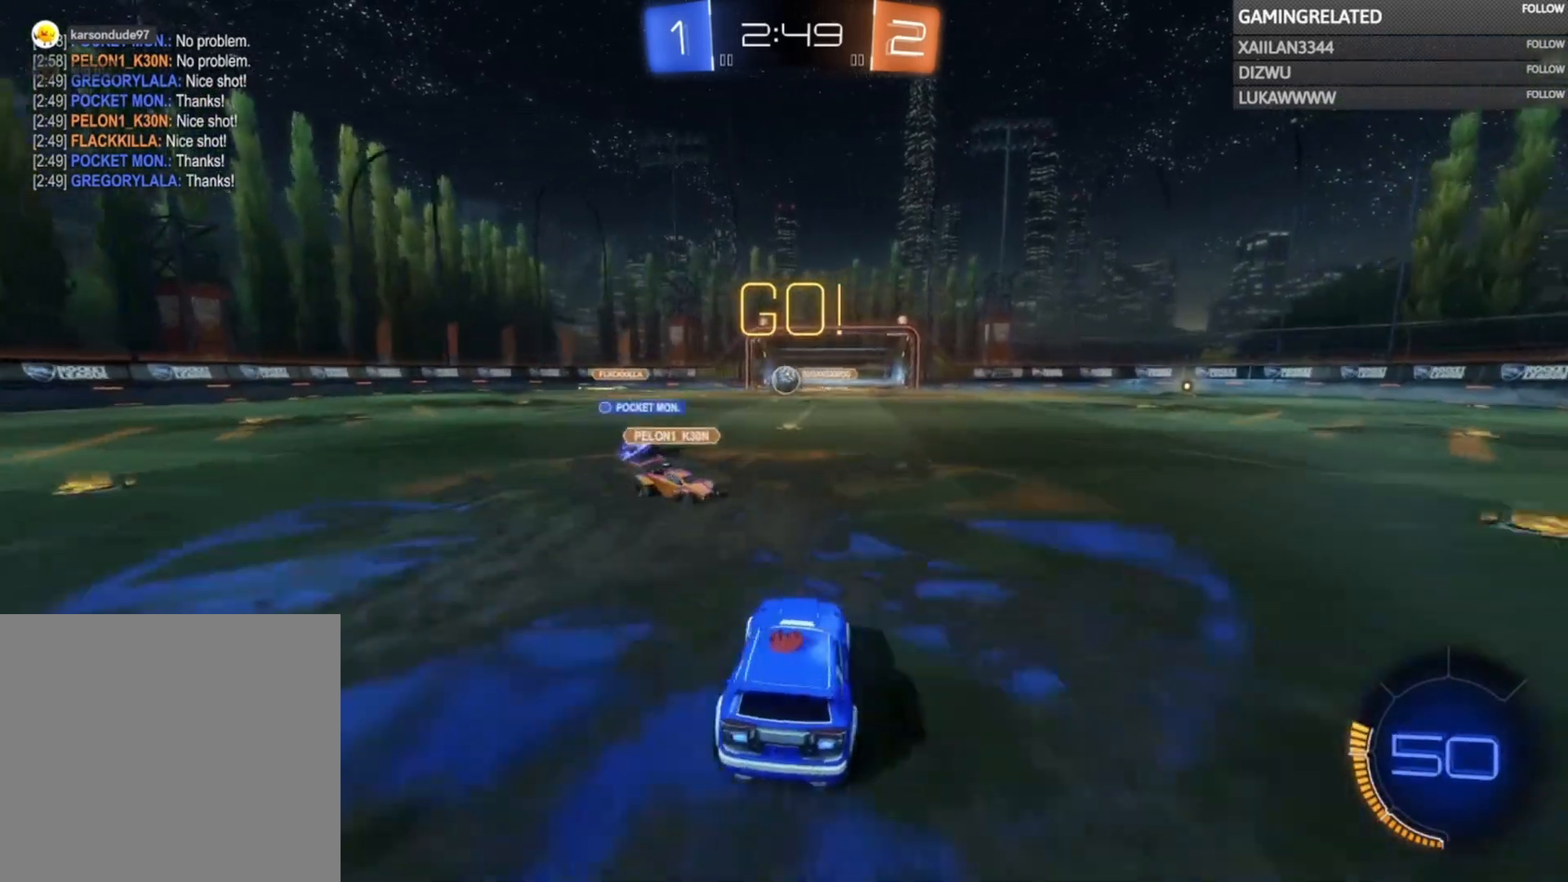
{"buttons": ["R2"], "left_stick": "left", "right_stick": "center", "events": []}
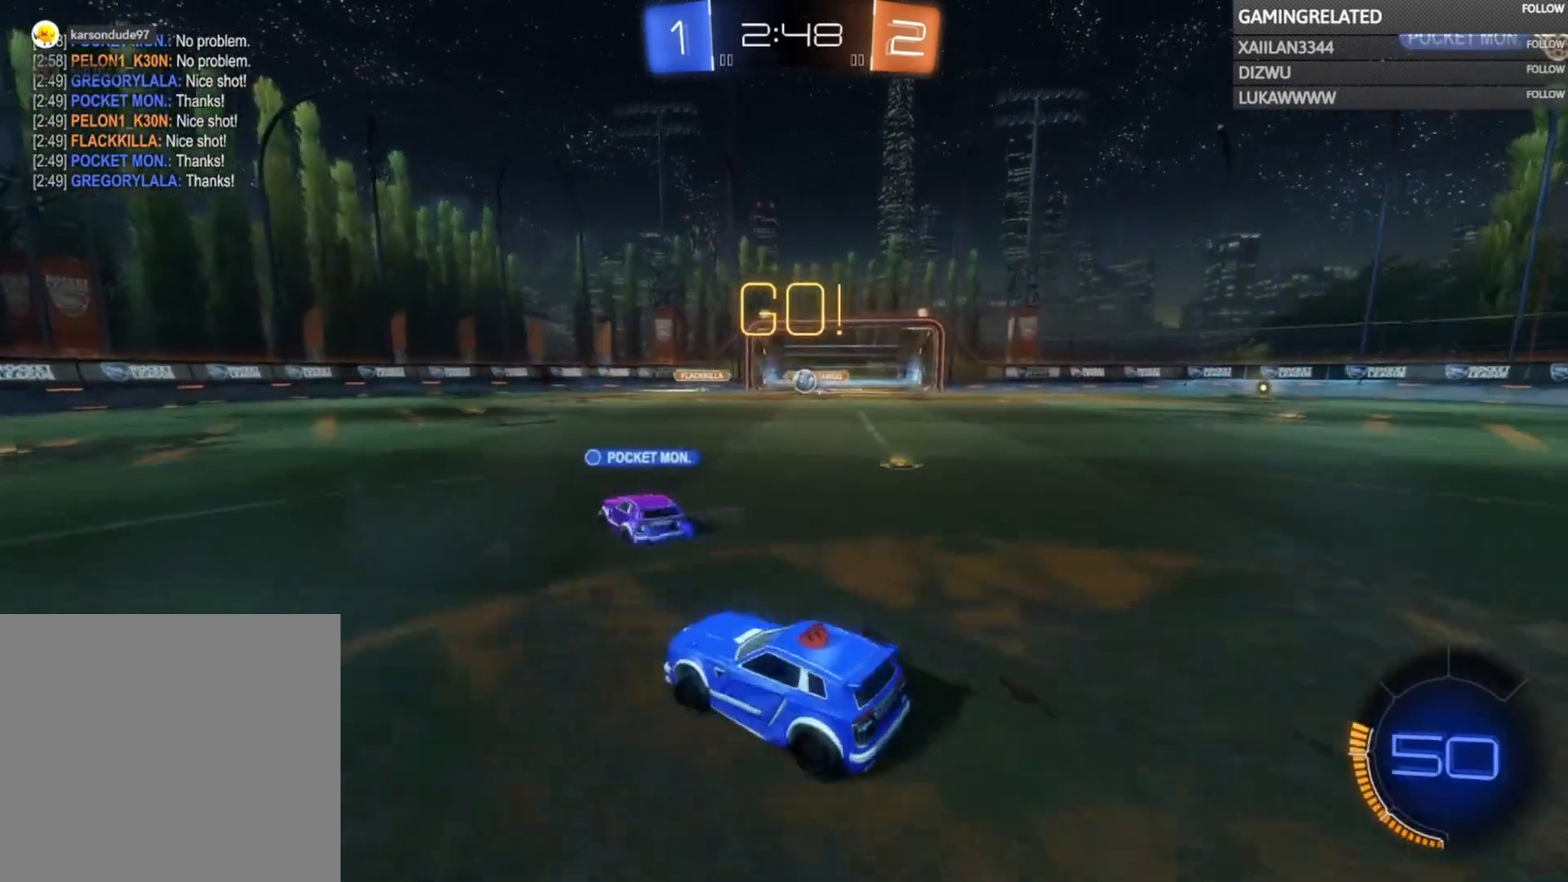
{"buttons": ["R2"], "left_stick": "center", "right_stick": "center", "events": [[400, "left_stick", "center"]]}
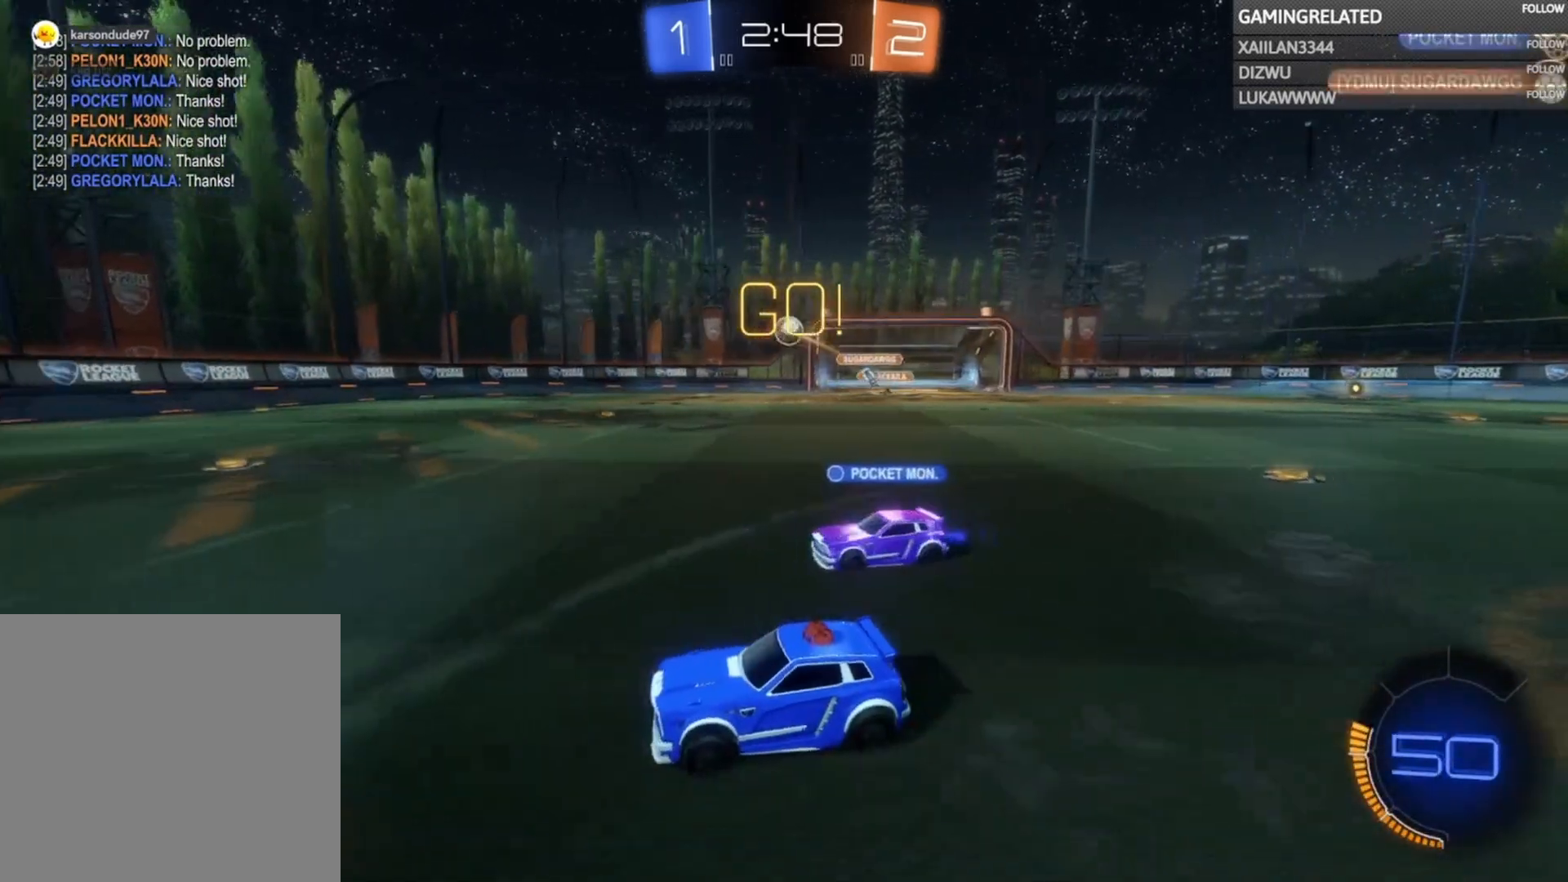
{"buttons": ["R2"], "left_stick": "down-left", "right_stick": "center", "events": [[33, "left_stick", "right"], [200, "B", "down"], [300, "left_stick", "center"], [367, "B", "up"], [367, "left_stick", "down-left"]]}
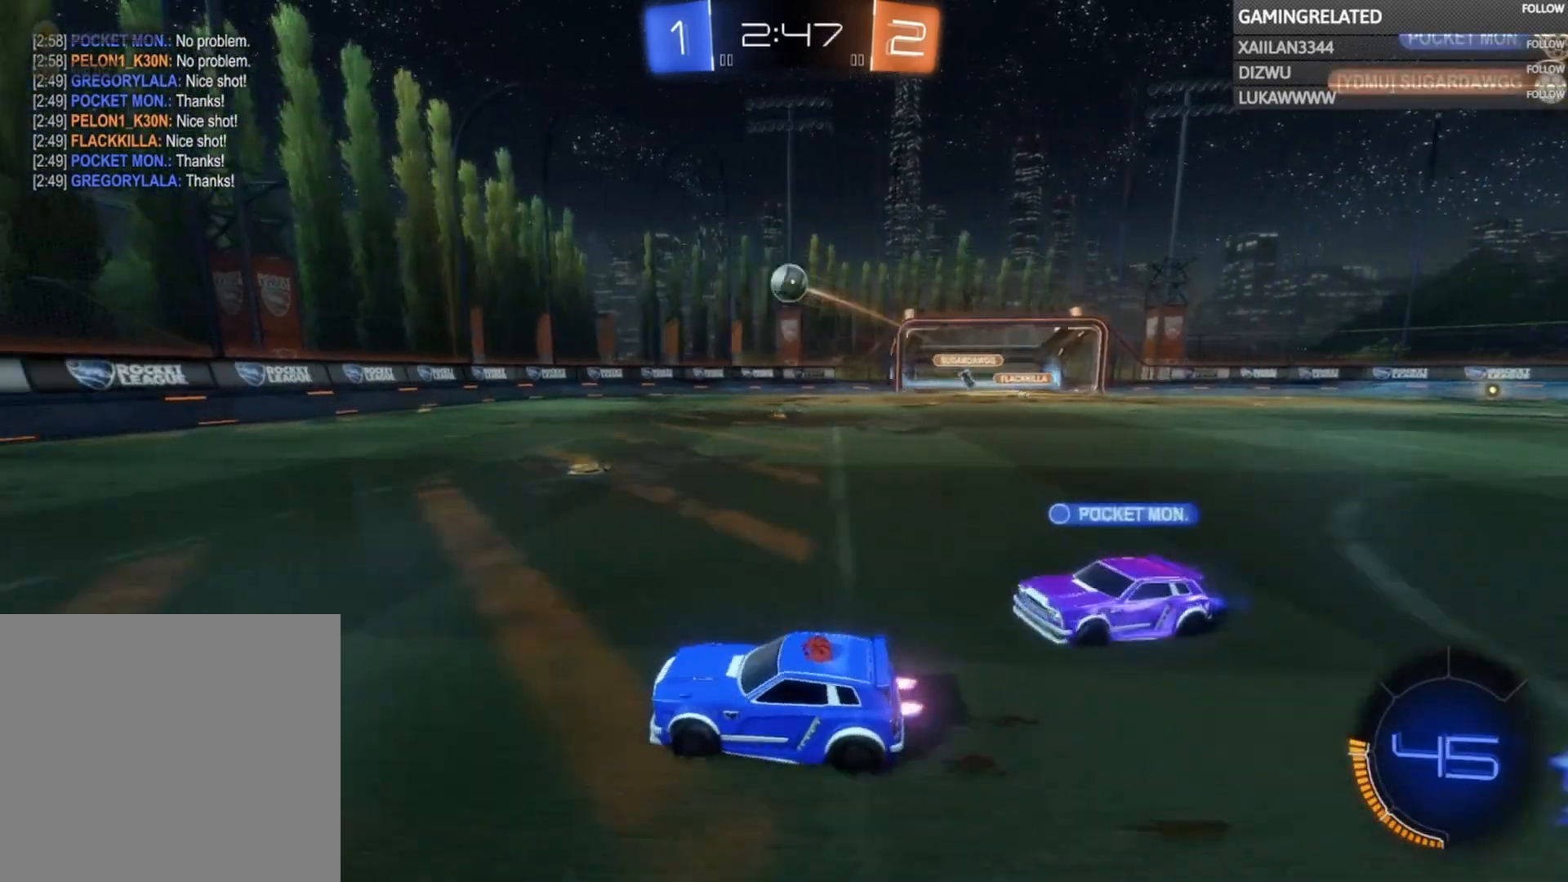
{"buttons": ["R2"], "left_stick": "center", "right_stick": "center", "events": [[133, "left_stick", "center"], [300, "left_stick", "right"], [500, "left_stick", "center"]]}
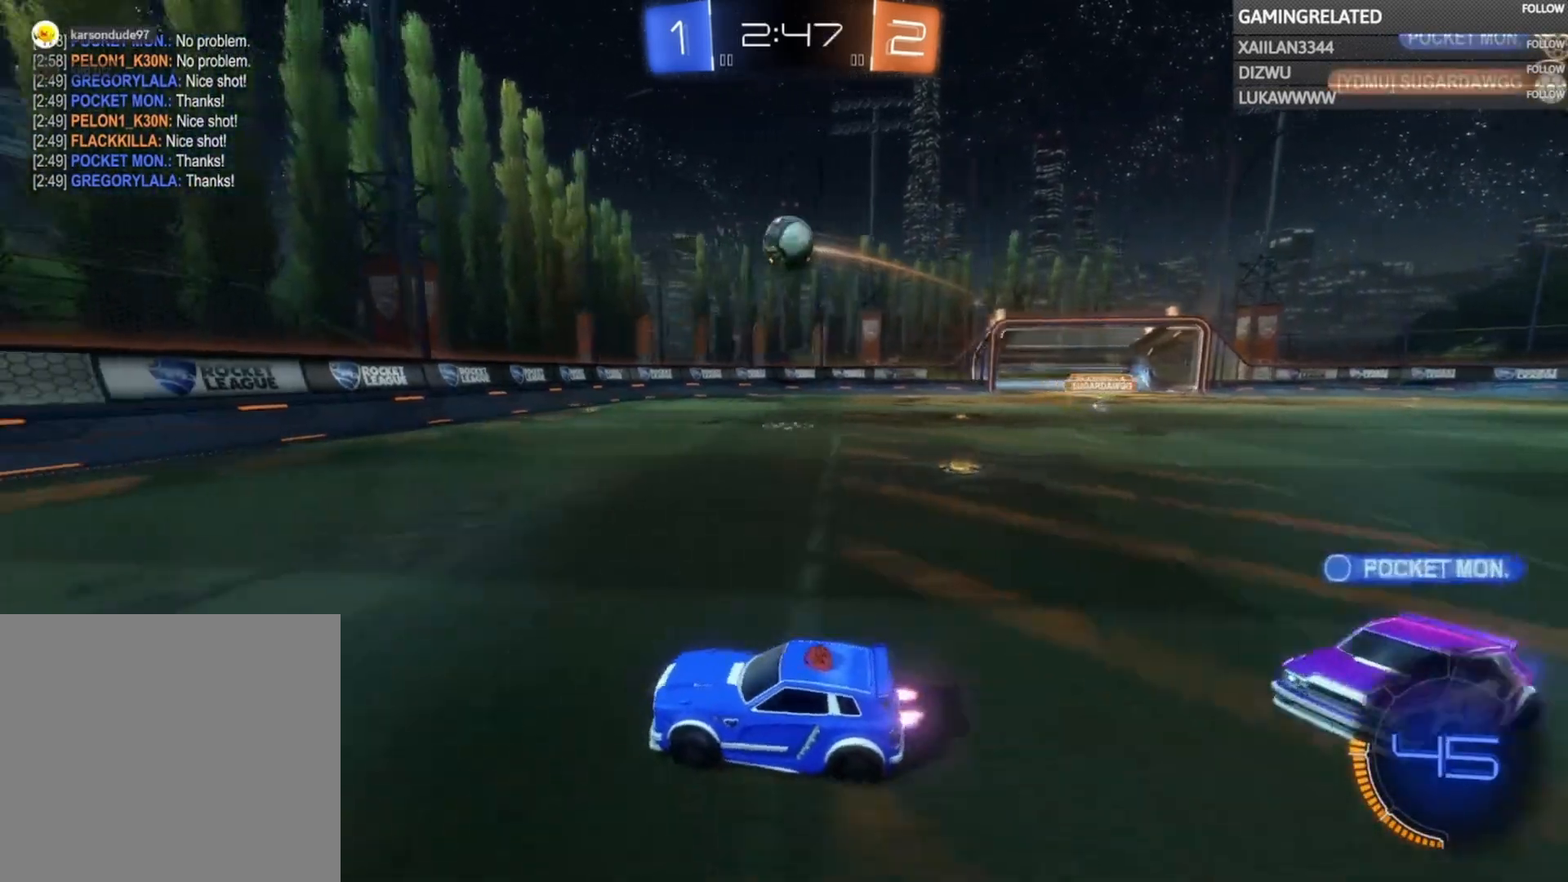
{"buttons": ["A", "B"], "left_stick": "down", "right_stick": "center", "events": [[67, "left_stick", "right"], [233, "R2", "up"], [233, "left_stick", "down"], [300, "B", "down"], [333, "A", "down"]]}
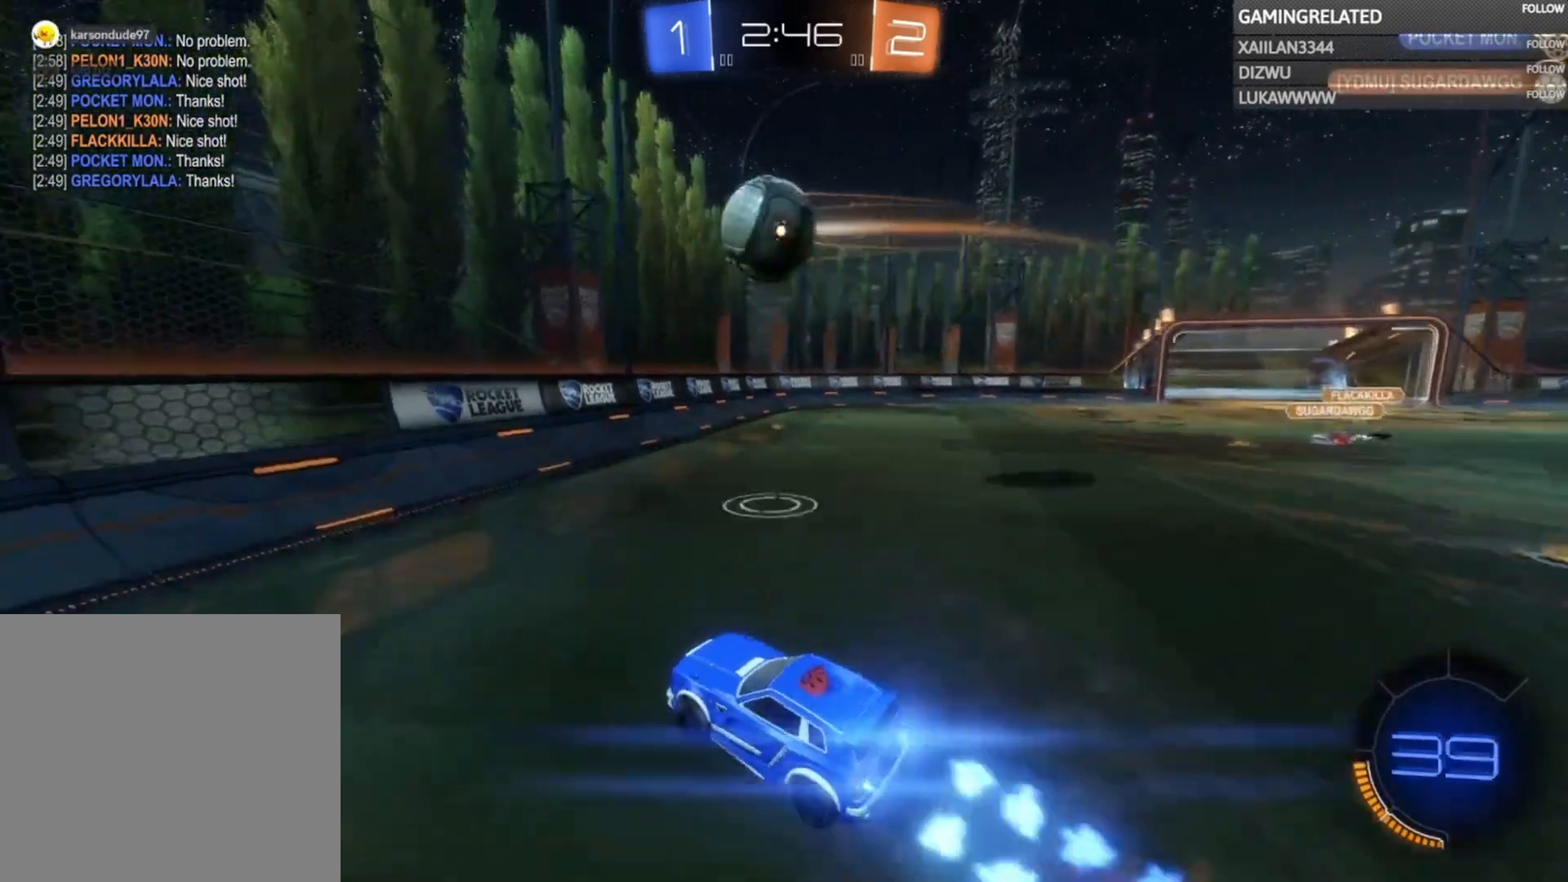
{"buttons": ["A", "B", "R2"], "left_stick": "left", "right_stick": "center", "events": [[67, "left_stick", "down-left"], [200, "A", "up"], [200, "B", "up"], [200, "left_stick", "left"], [267, "A", "down"], [267, "B", "down"], [267, "R2", "down"], [367, "A", "up"], [367, "B", "up"], [433, "A", "down"], [433, "B", "down"]]}
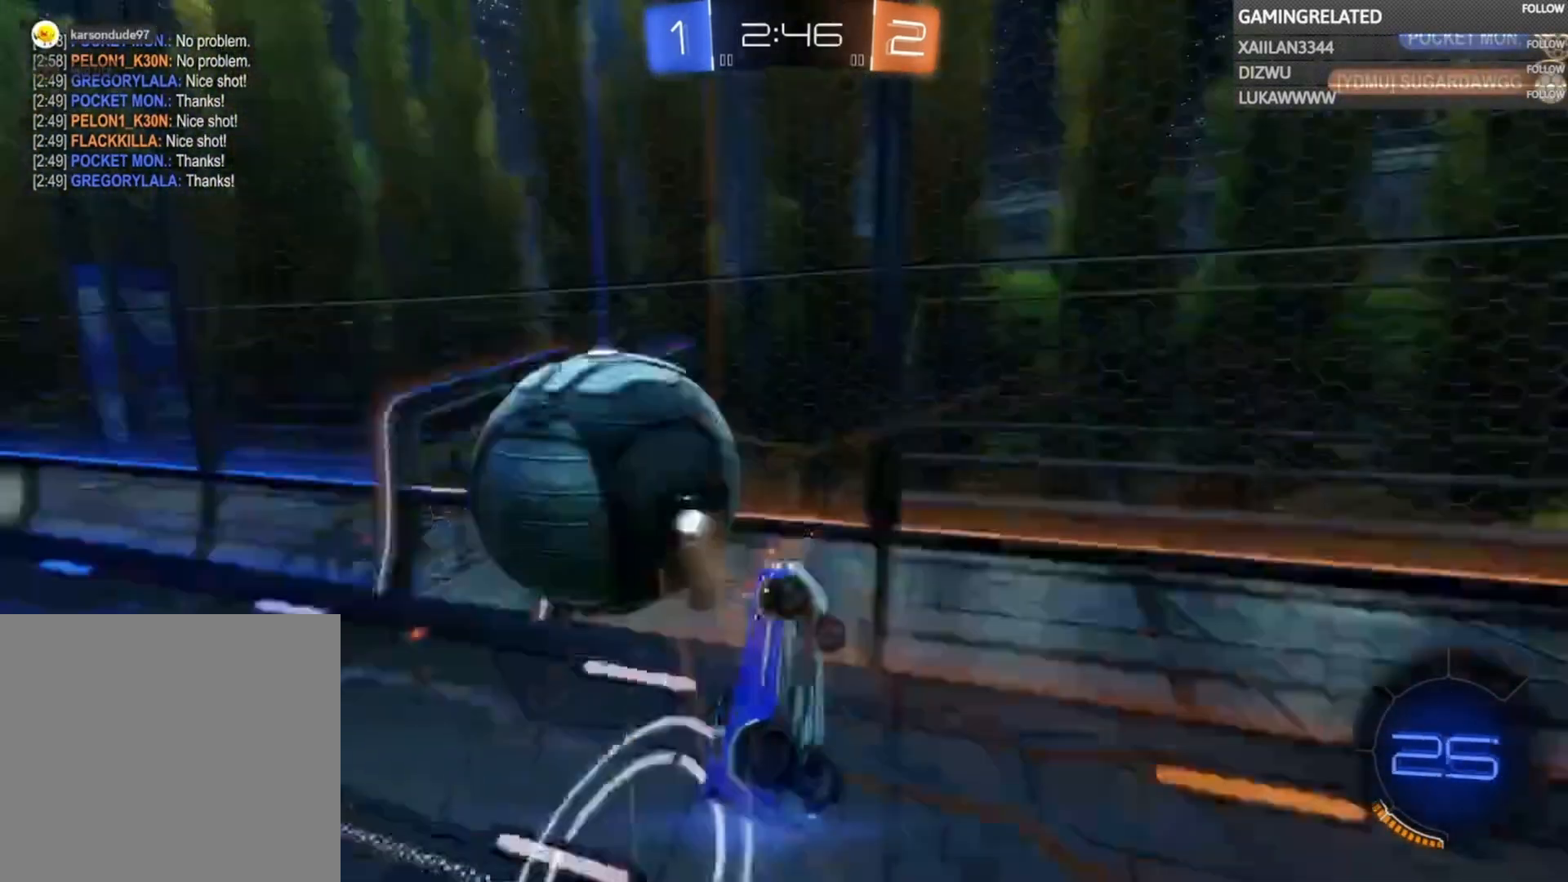
{"buttons": ["R2"], "left_stick": "up-left", "right_stick": "center", "events": [[33, "A", "up"], [33, "B", "up"], [33, "left_stick", "center"], [400, "left_stick", "up-left"]]}
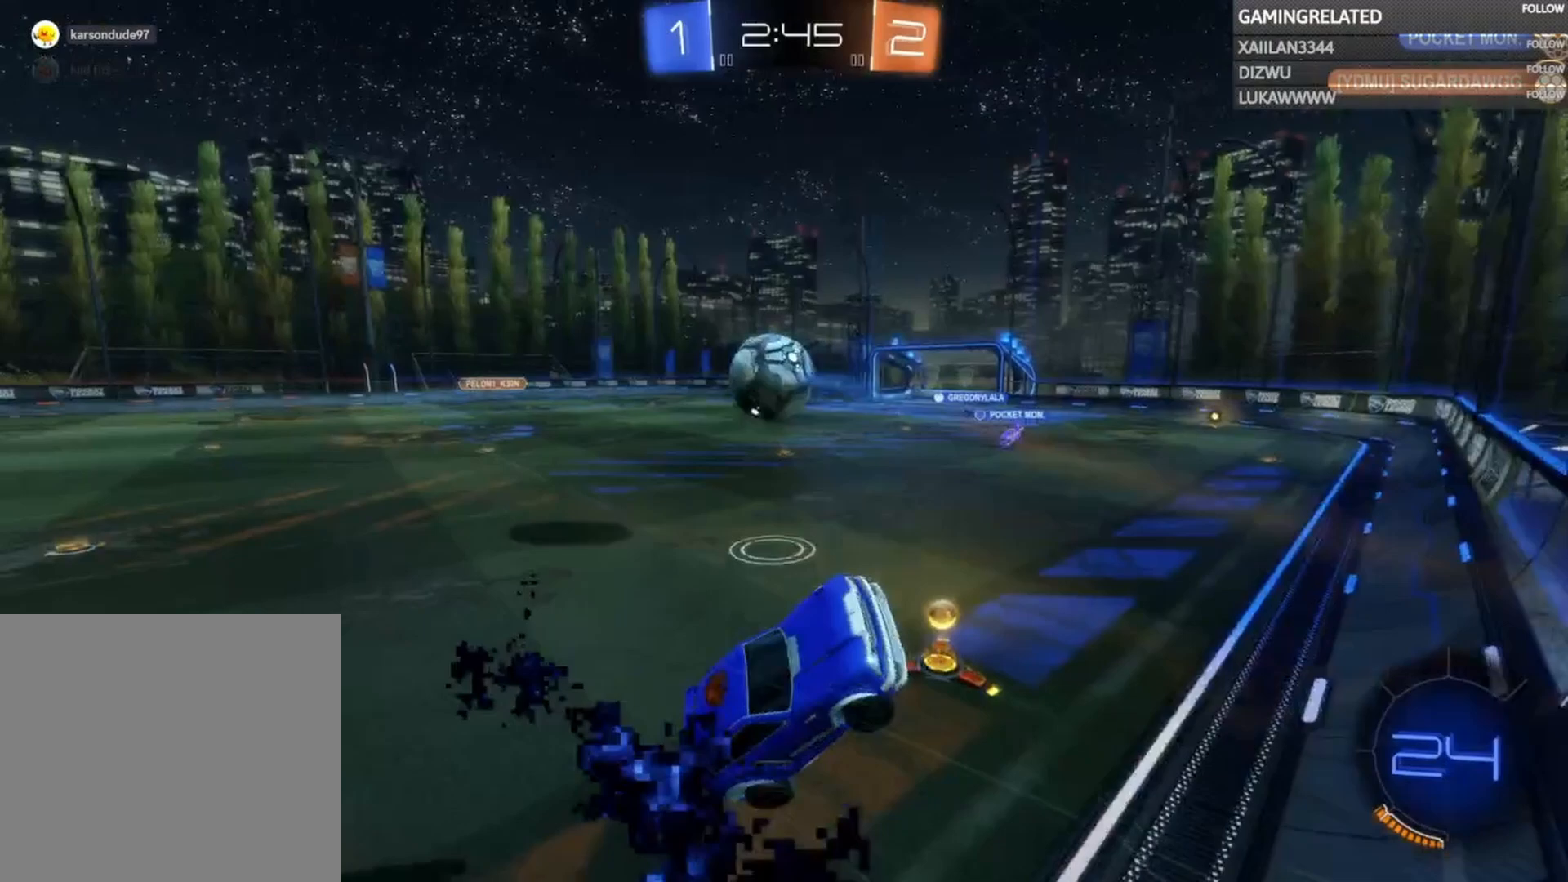
{"buttons": ["X", "R2"], "left_stick": "down-right", "right_stick": "center", "events": [[67, "left_stick", "left"], [367, "left_stick", "down-right"], [433, "X", "down"]]}
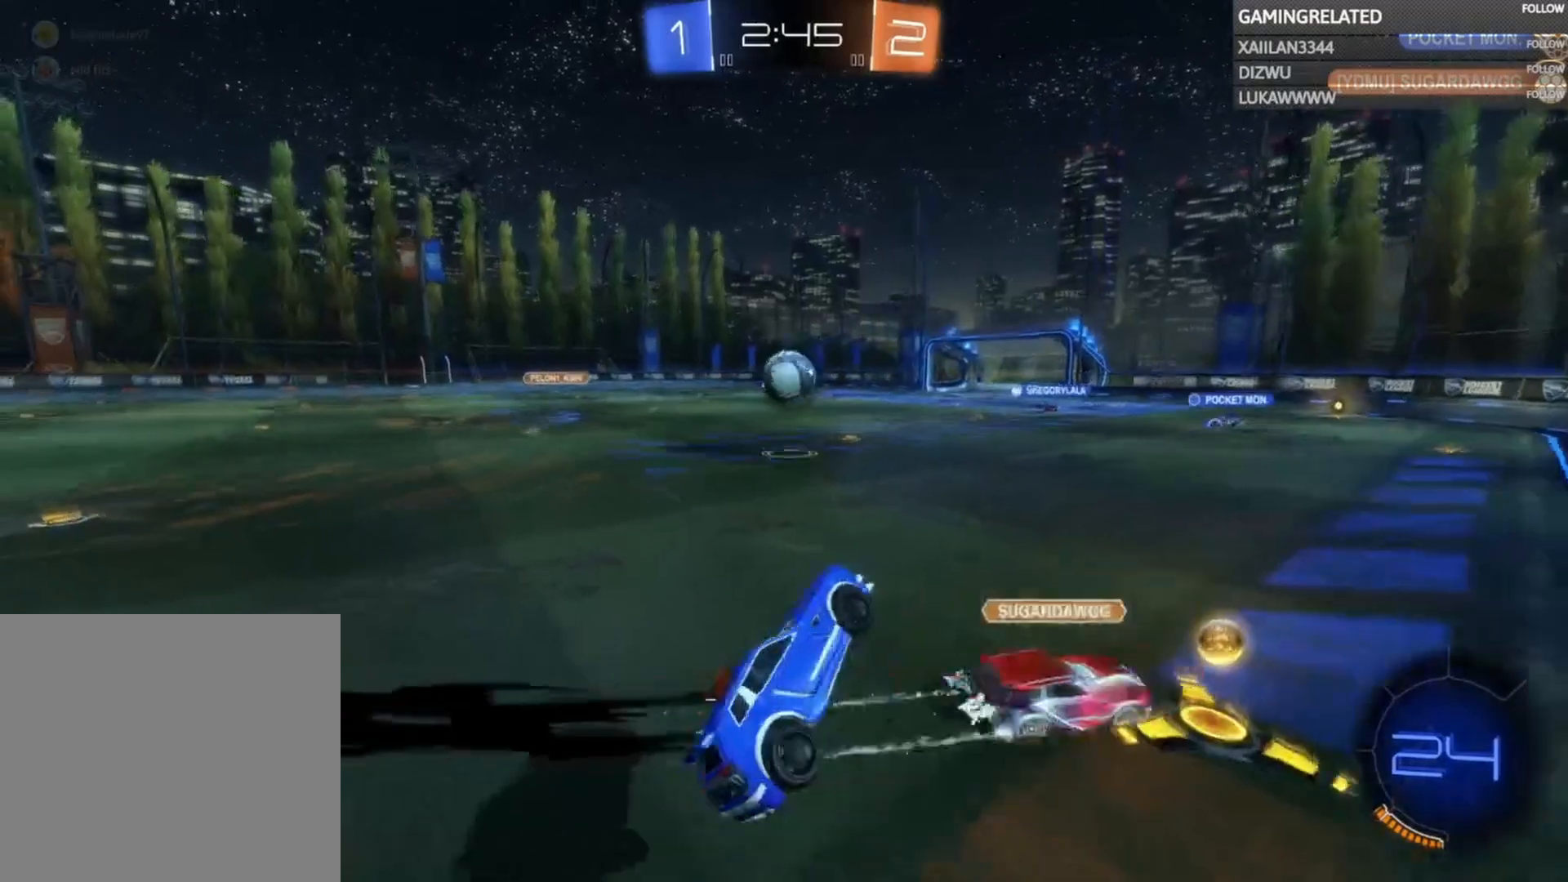
{"buttons": ["R2"], "left_stick": "center", "right_stick": "center", "events": [[100, "X", "up"], [100, "left_stick", "center"]]}
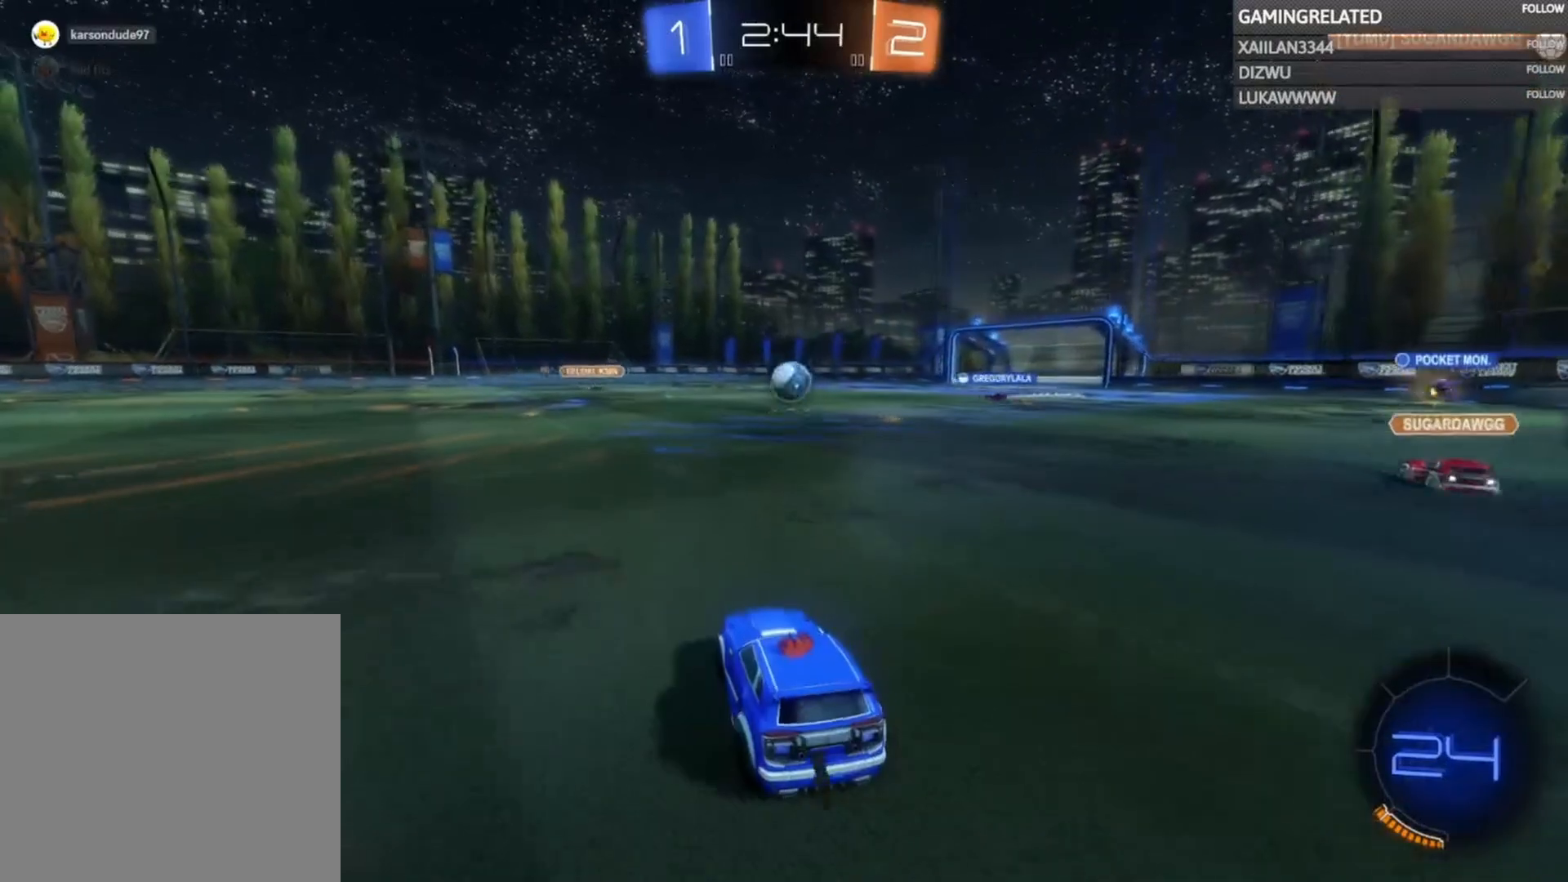
{"buttons": ["R2"], "left_stick": "center", "right_stick": "center", "events": [[300, "left_stick", "right"], [467, "left_stick", "center"]]}
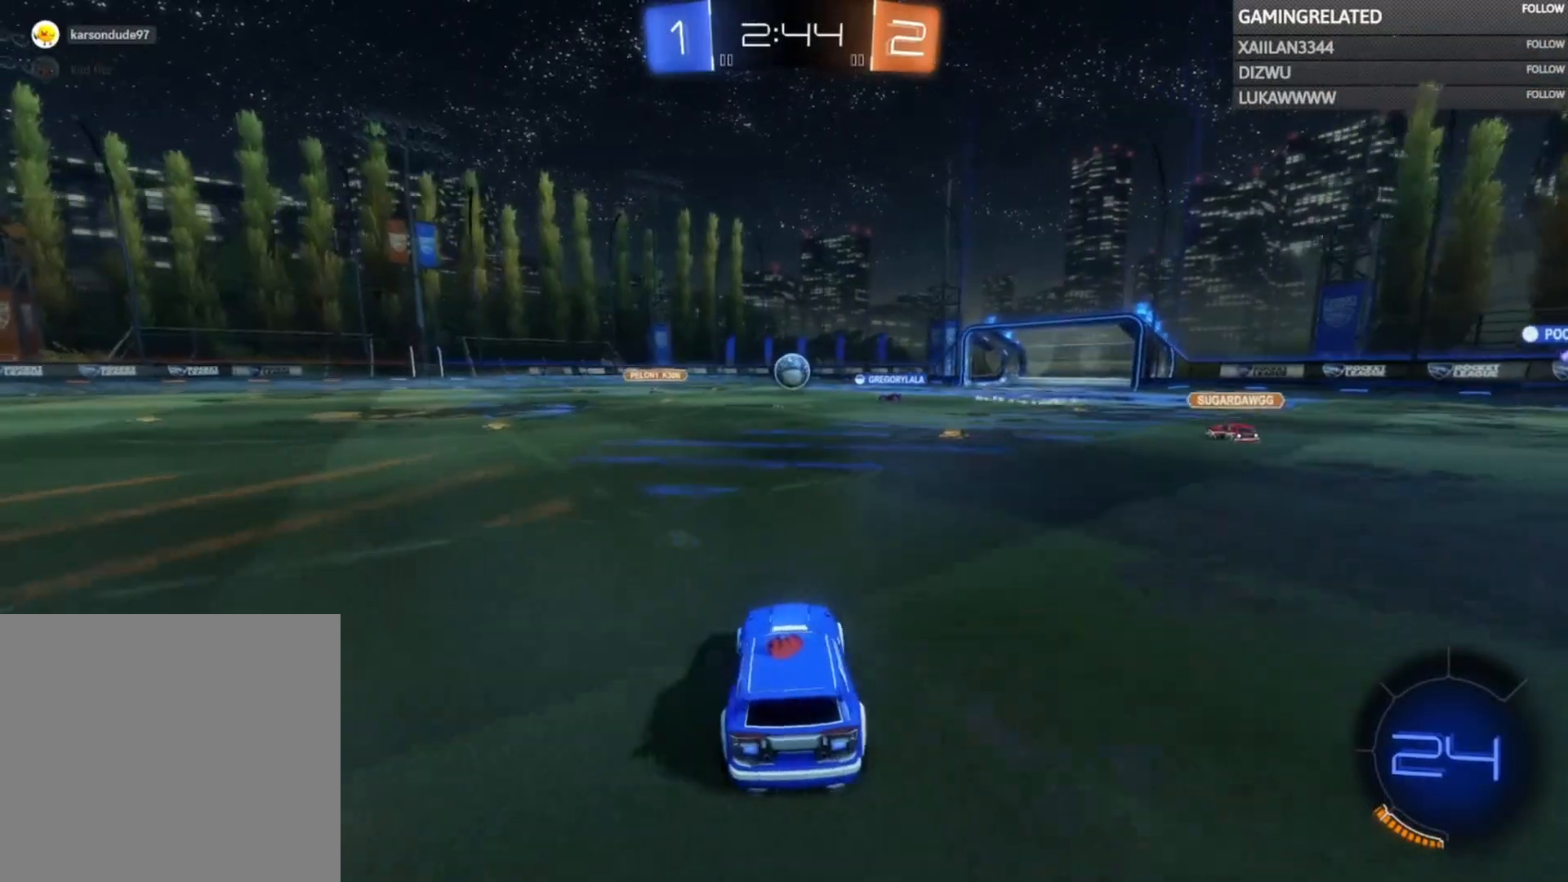
{"buttons": ["R2"], "left_stick": "left", "right_stick": "center", "events": [[267, "left_stick", "left"]]}
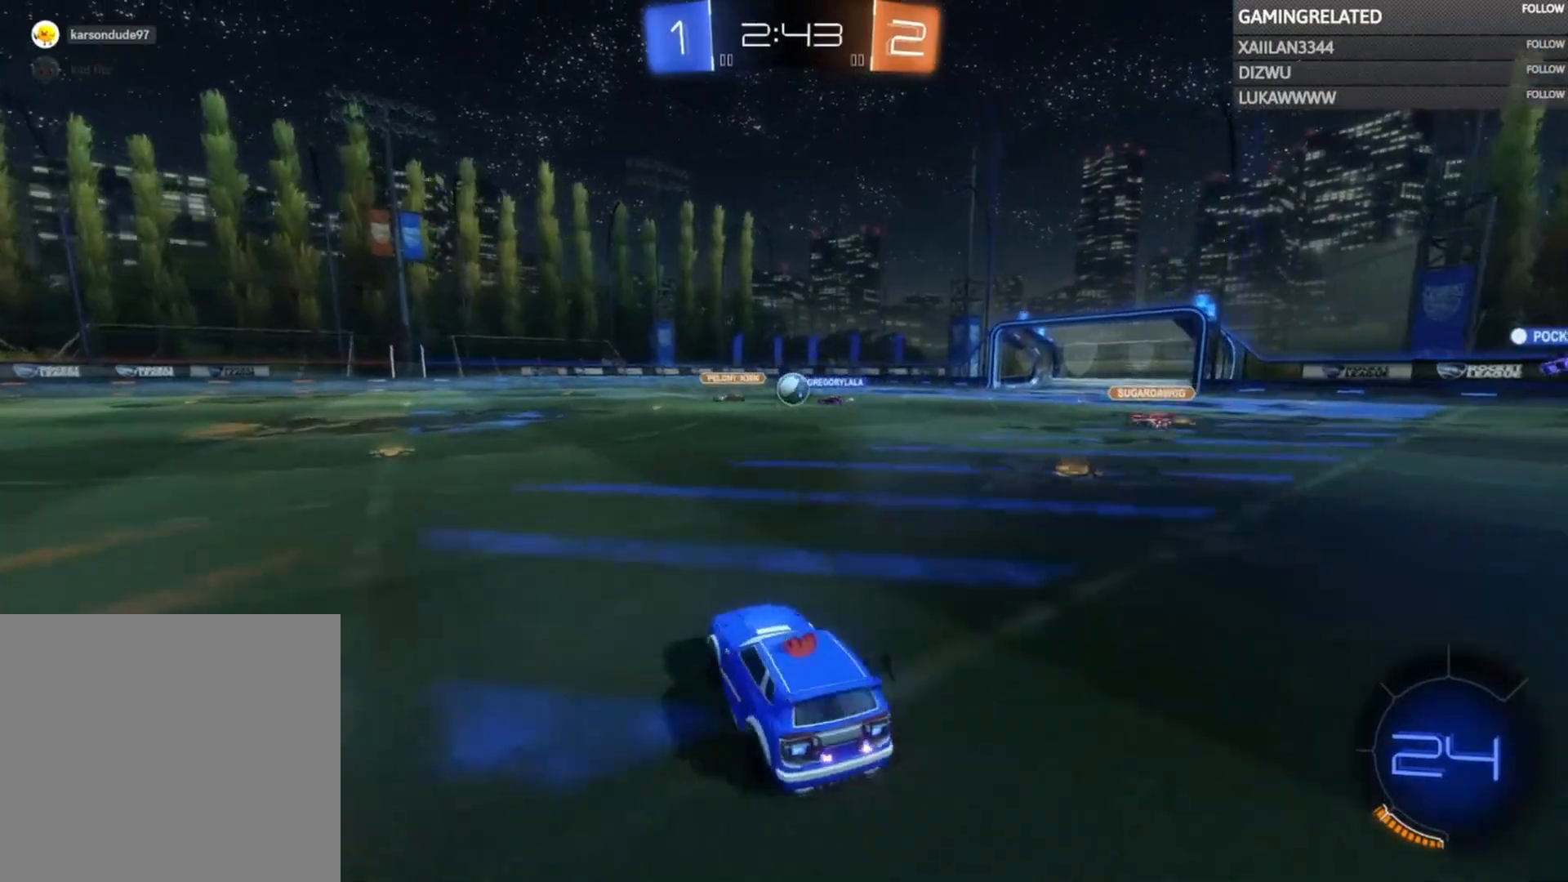
{"buttons": ["R2"], "left_stick": "center", "right_stick": "center", "events": [[233, "left_stick", "center"]]}
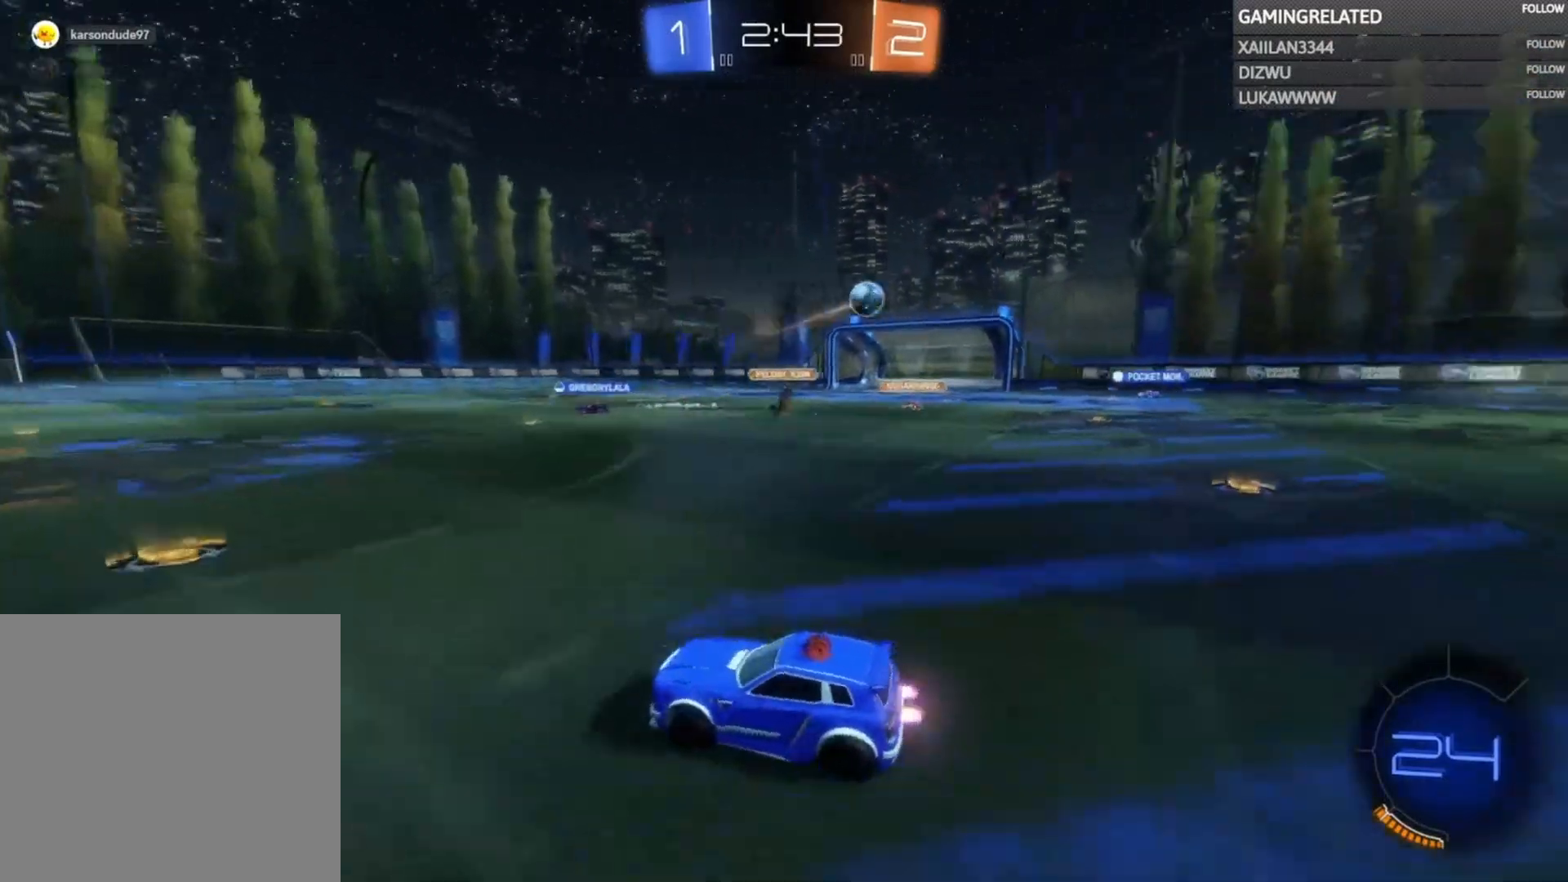
{"buttons": ["B", "R2"], "left_stick": "right", "right_stick": "center", "events": [[100, "left_stick", "right"], [333, "Y", "down"], [400, "B", "down"], [400, "Y", "up"], [400, "left_stick", "center"], [467, "left_stick", "right"]]}
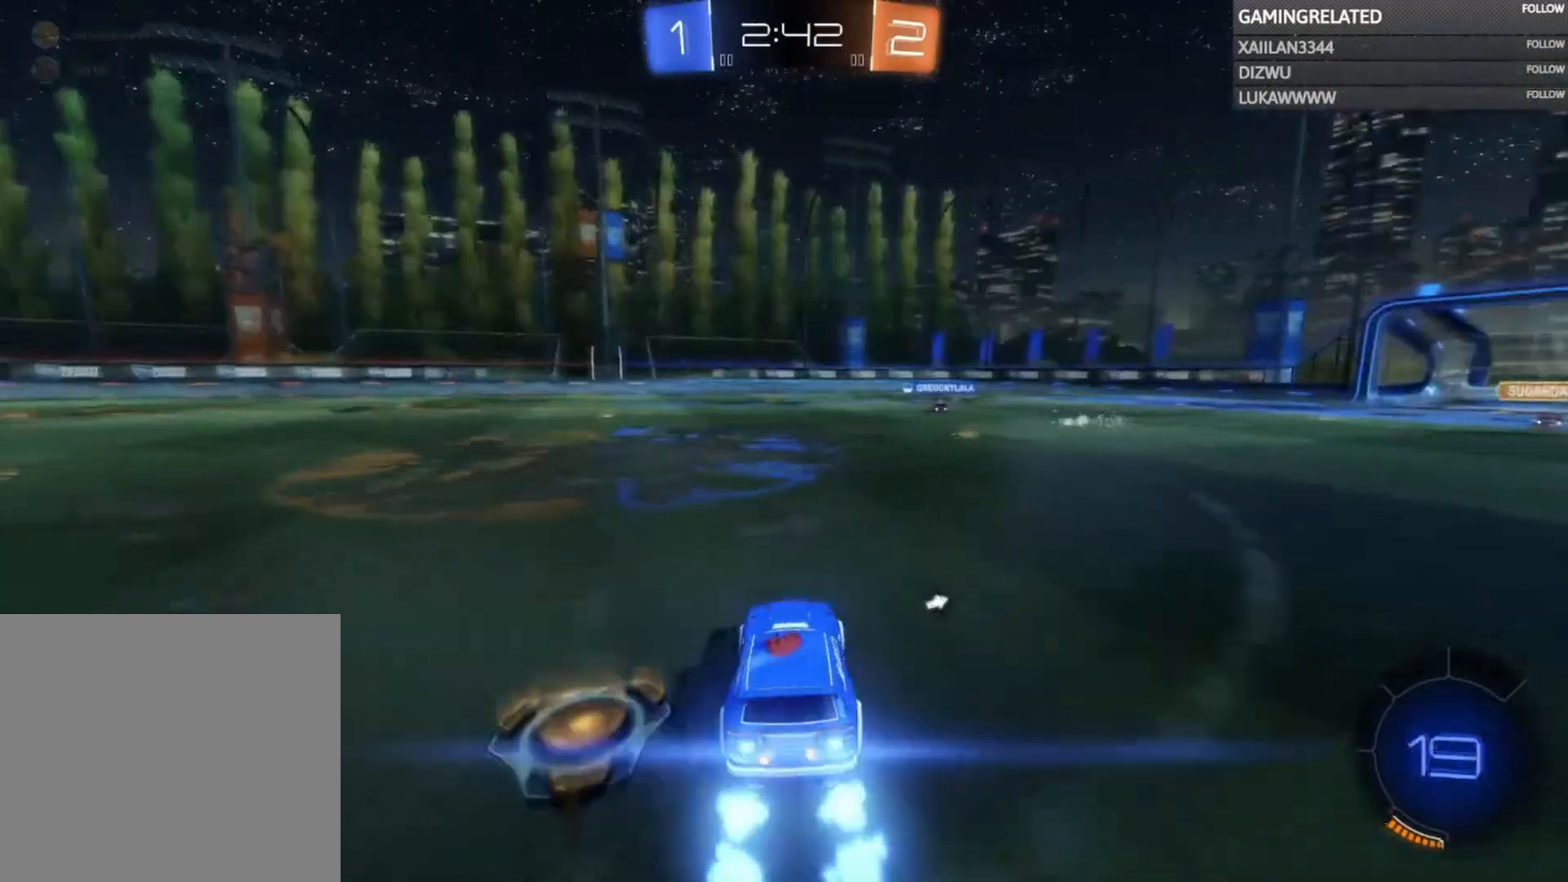
{"buttons": ["A", "R2"], "left_stick": "up-right", "right_stick": "center", "events": [[133, "left_stick", "center"], [200, "B", "up"], [200, "left_stick", "up"], [333, "A", "down"], [400, "A", "up"], [433, "left_stick", "up-right"], [467, "A", "down"]]}
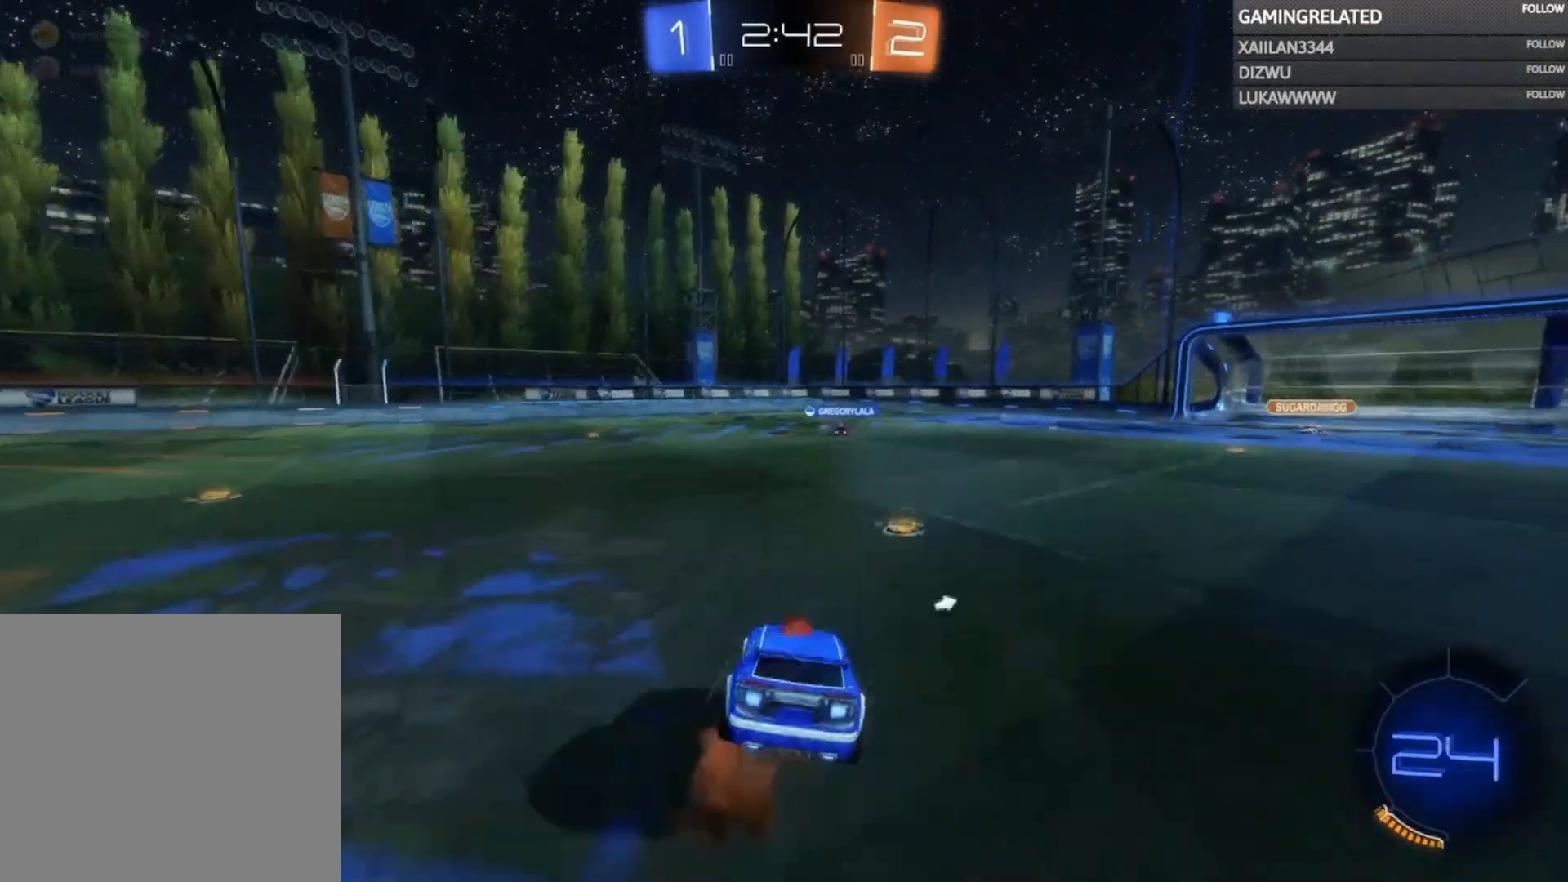
{"buttons": ["R2"], "left_stick": "center", "right_stick": "center", "events": [[100, "A", "up"], [133, "left_stick", "center"], [200, "Y", "down"], [367, "Y", "up"]]}
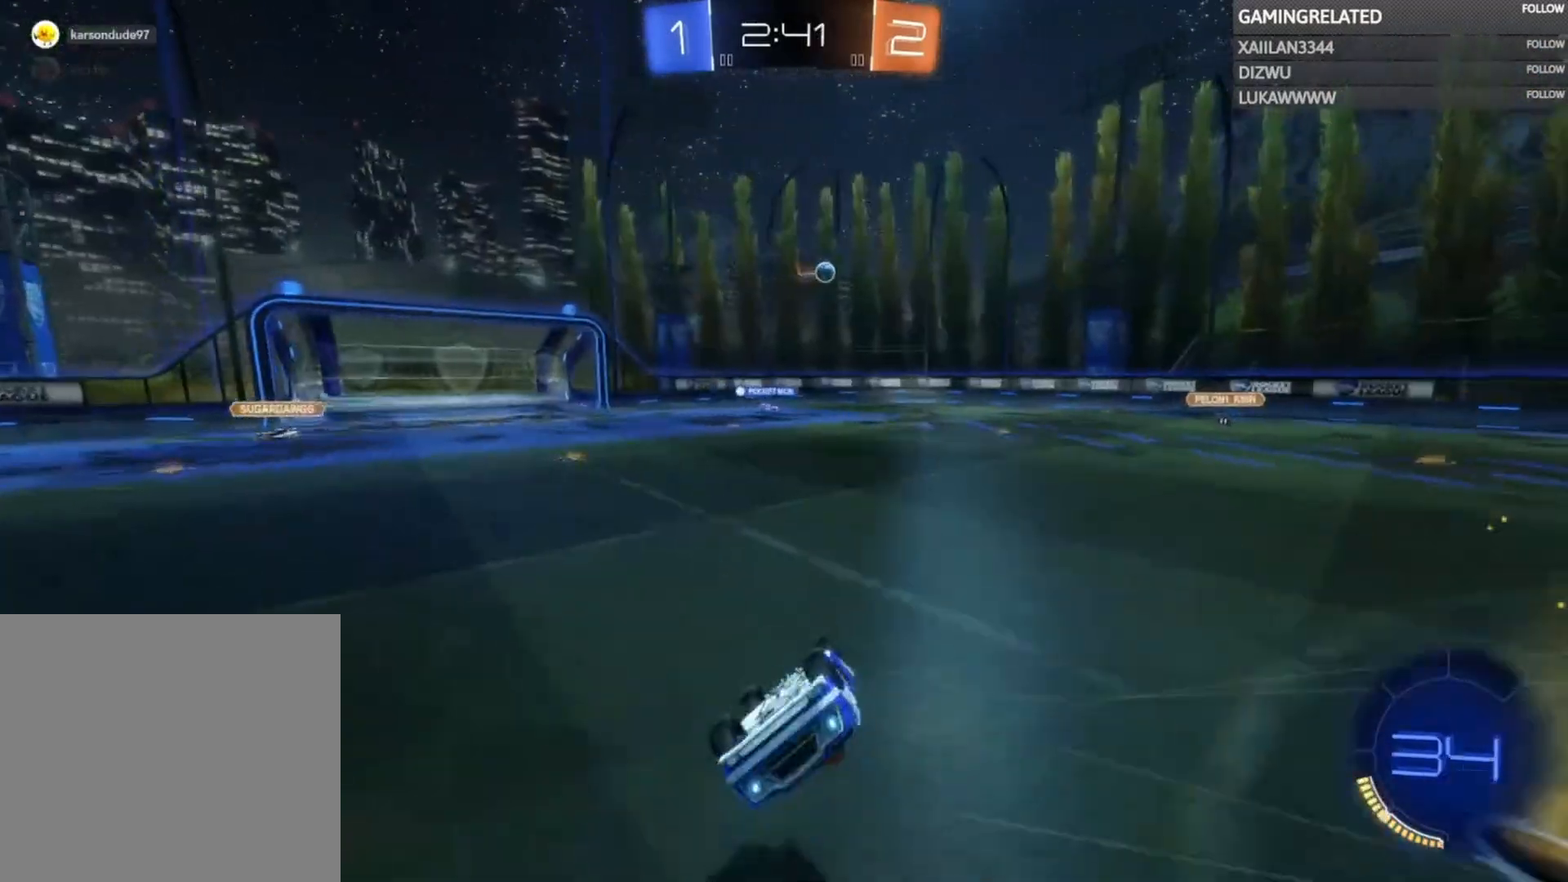
{"buttons": ["R2"], "left_stick": "right", "right_stick": "center", "events": [[333, "left_stick", "right"]]}
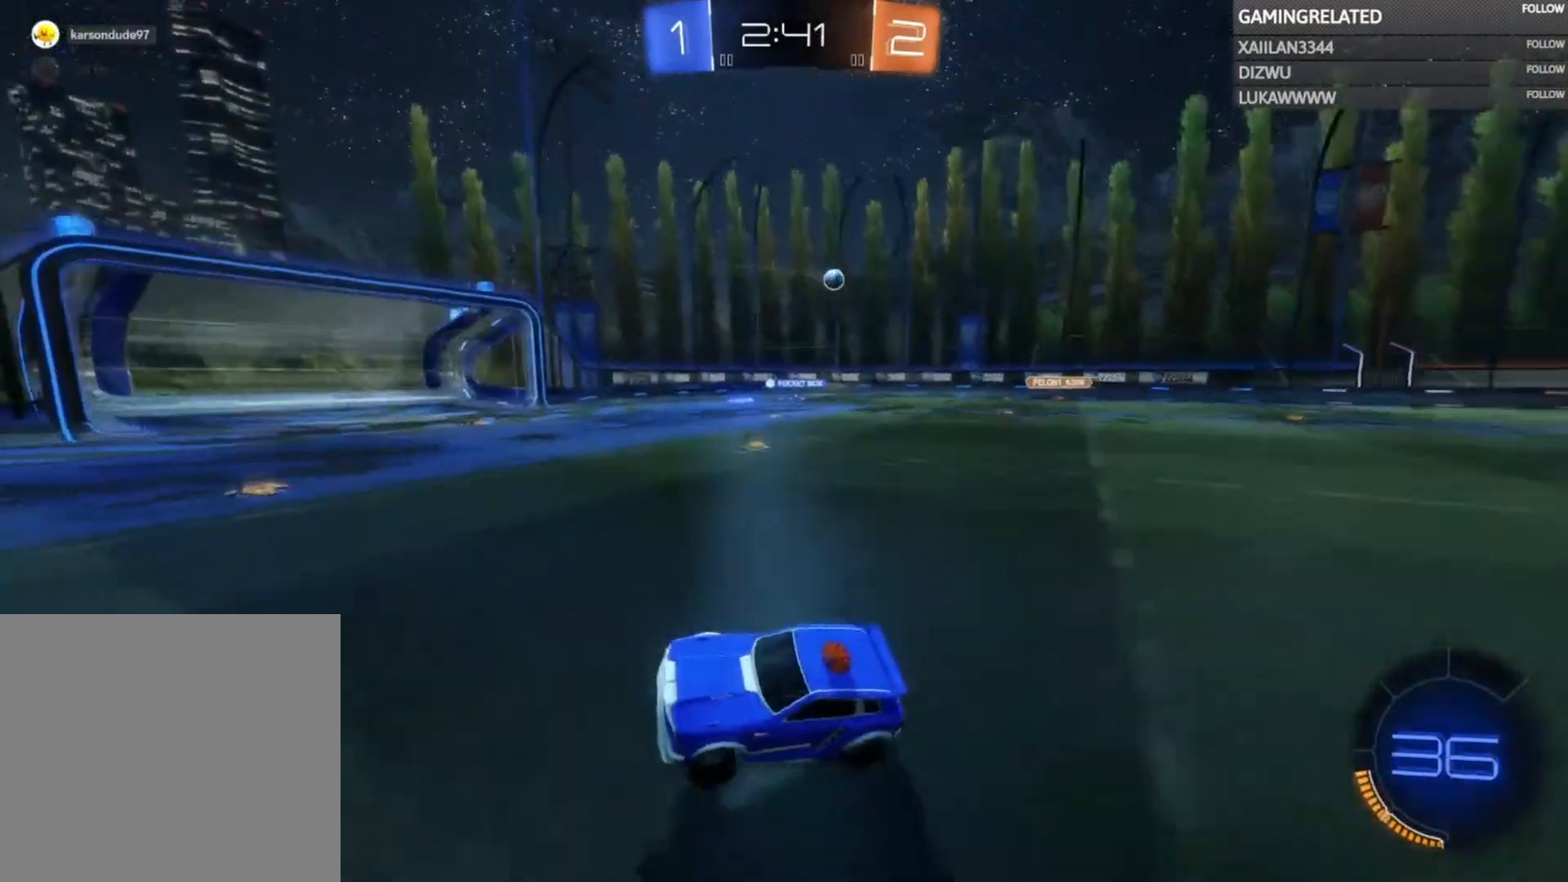
{"buttons": ["R2"], "left_stick": "right", "right_stick": "center", "events": [[267, "X", "down"], [400, "X", "up"]]}
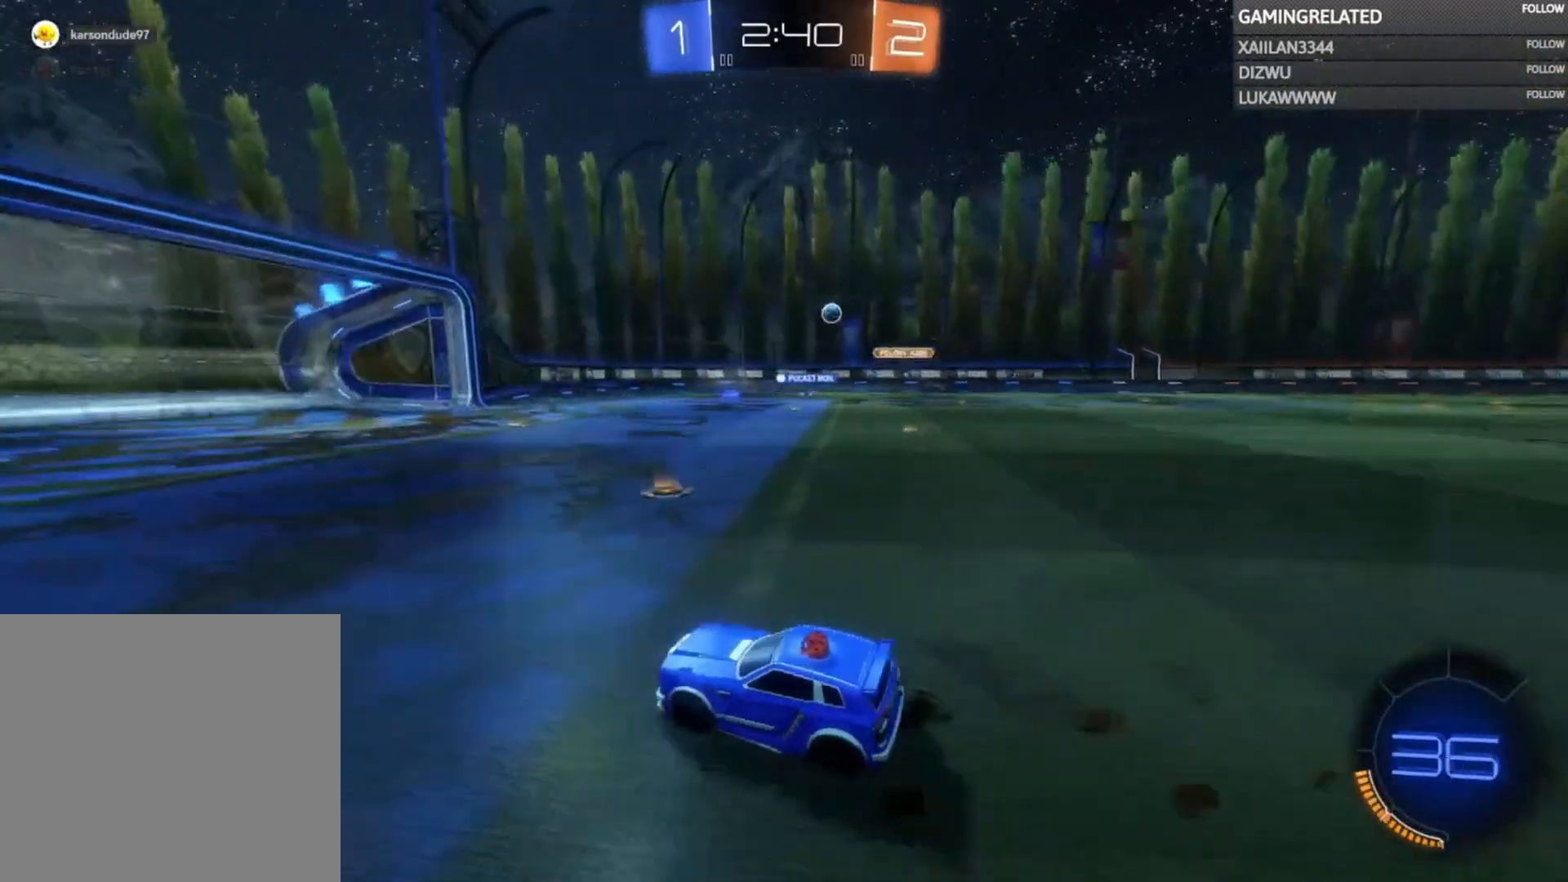
{"buttons": ["R2"], "left_stick": "center", "right_stick": "center", "events": [[167, "left_stick", "center"]]}
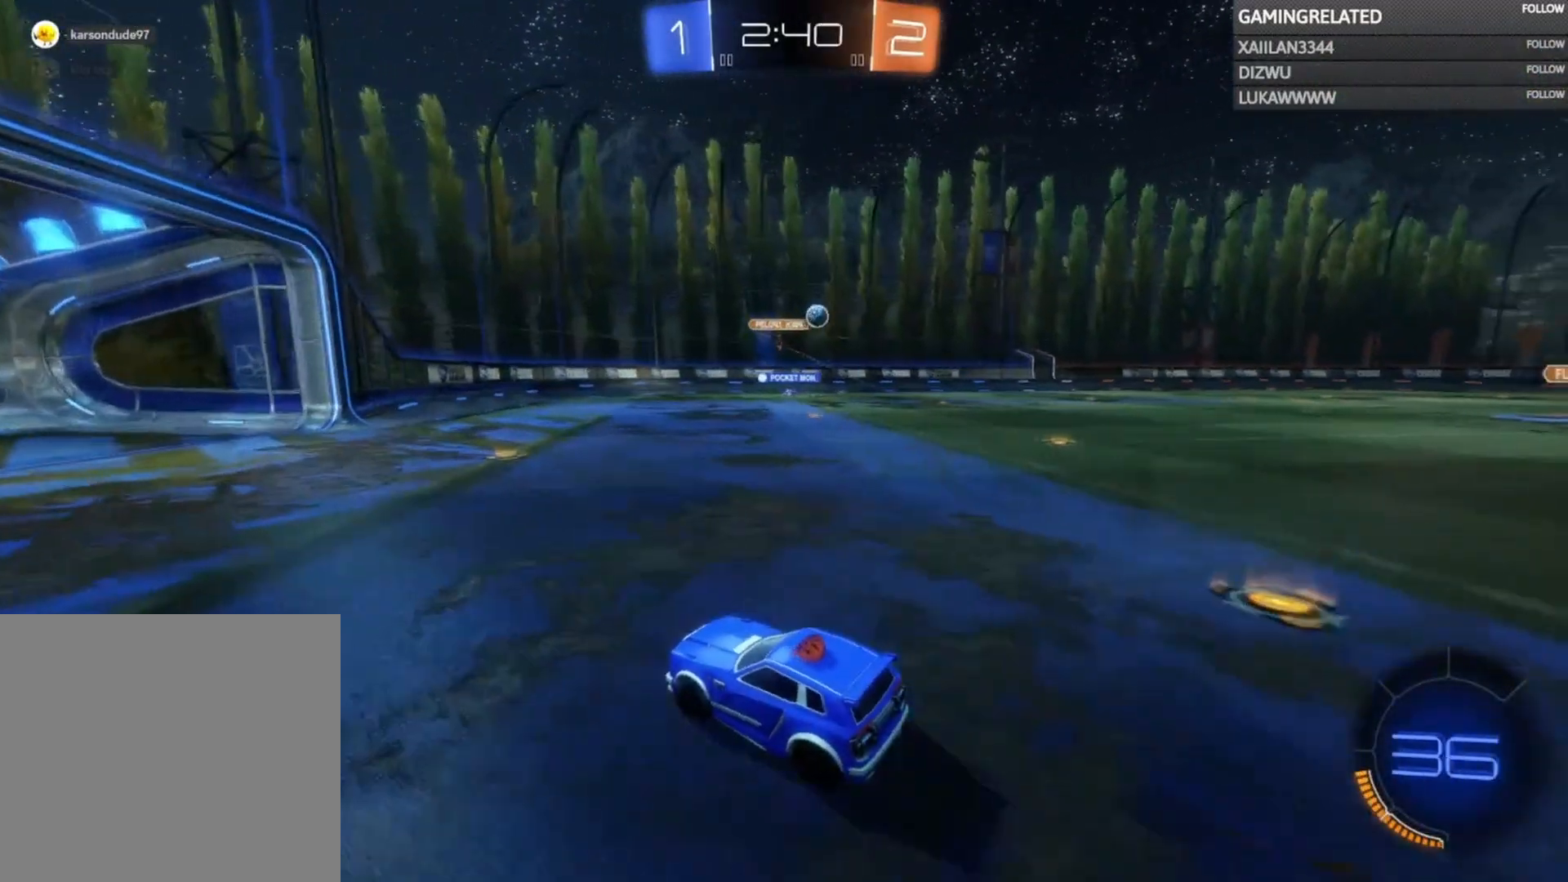
{"buttons": [], "left_stick": "right", "right_stick": "center", "events": [[33, "left_stick", "right"], [133, "R2", "up"], [167, "L2", "down"], [367, "L2", "up"]]}
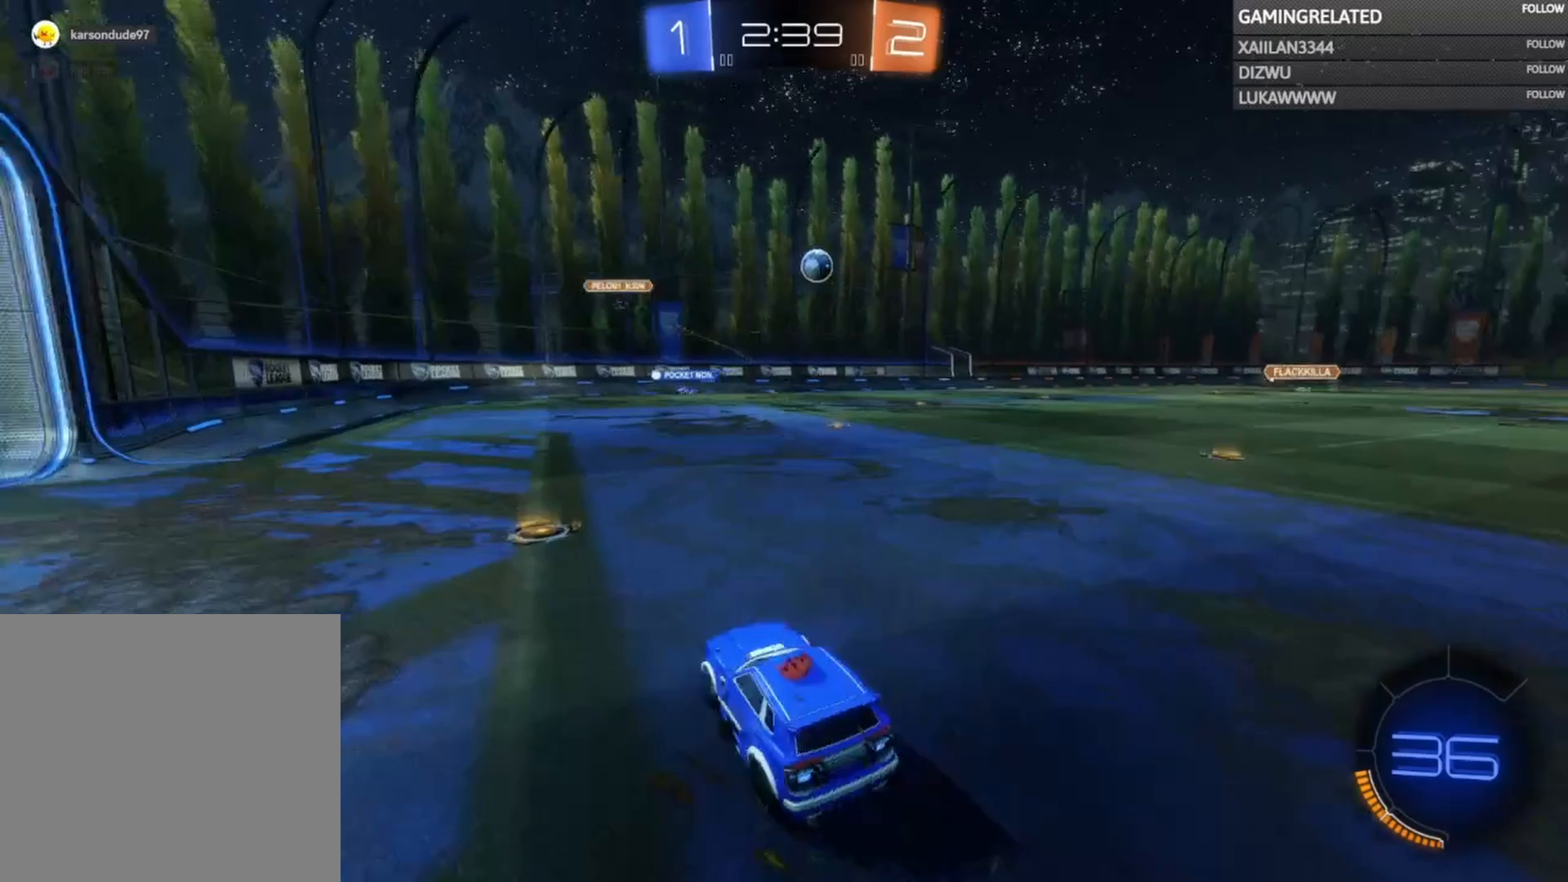
{"buttons": ["R2"], "left_stick": "right", "right_stick": "center", "events": [[200, "R2", "down"]]}
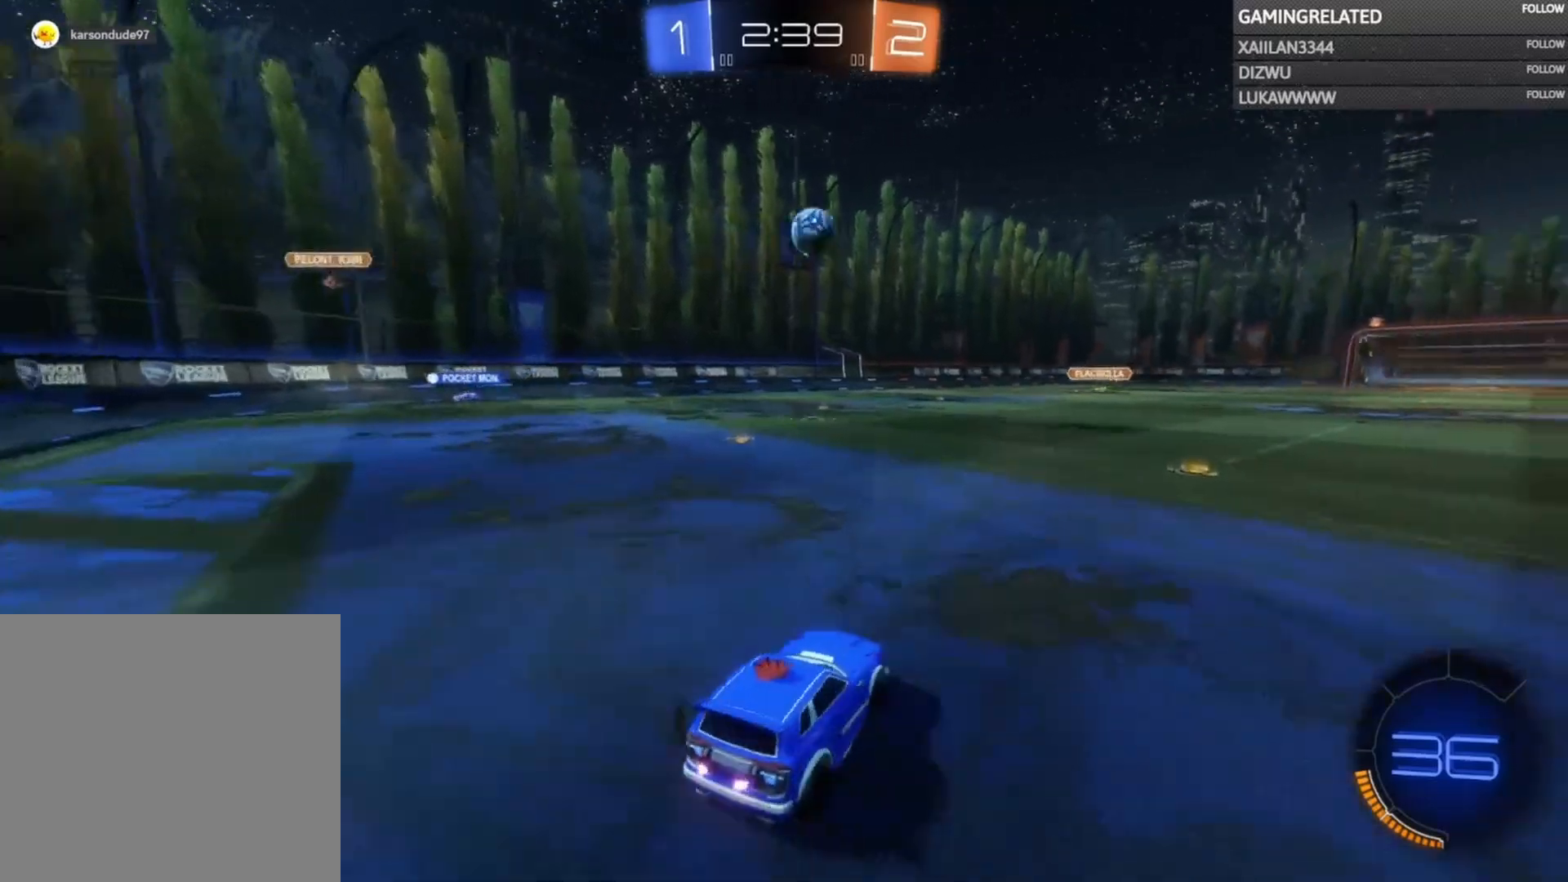
{"buttons": ["B", "R2"], "left_stick": "down-left", "right_stick": "center", "events": [[133, "B", "down"], [133, "left_stick", "center"], [200, "left_stick", "down-right"], [300, "left_stick", "center"], [467, "left_stick", "down-left"]]}
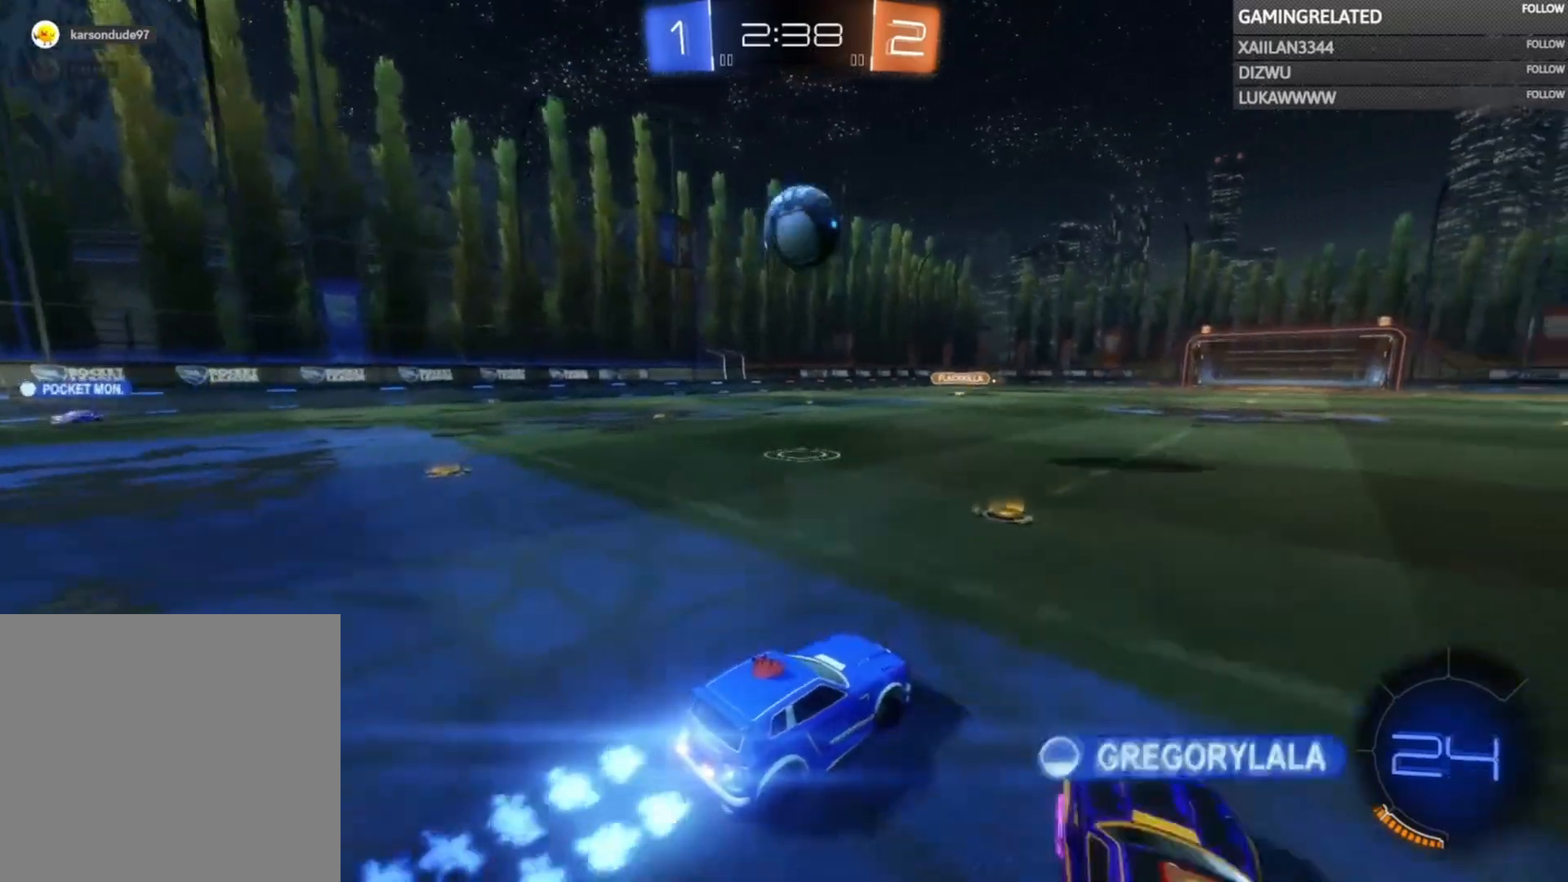
{"buttons": ["A", "B", "R2"], "left_stick": "up", "right_stick": "center", "events": [[100, "A", "down"], [300, "left_stick", "right"], [367, "A", "up"], [367, "B", "up"], [400, "B", "down"], [433, "A", "down"], [433, "left_stick", "up"]]}